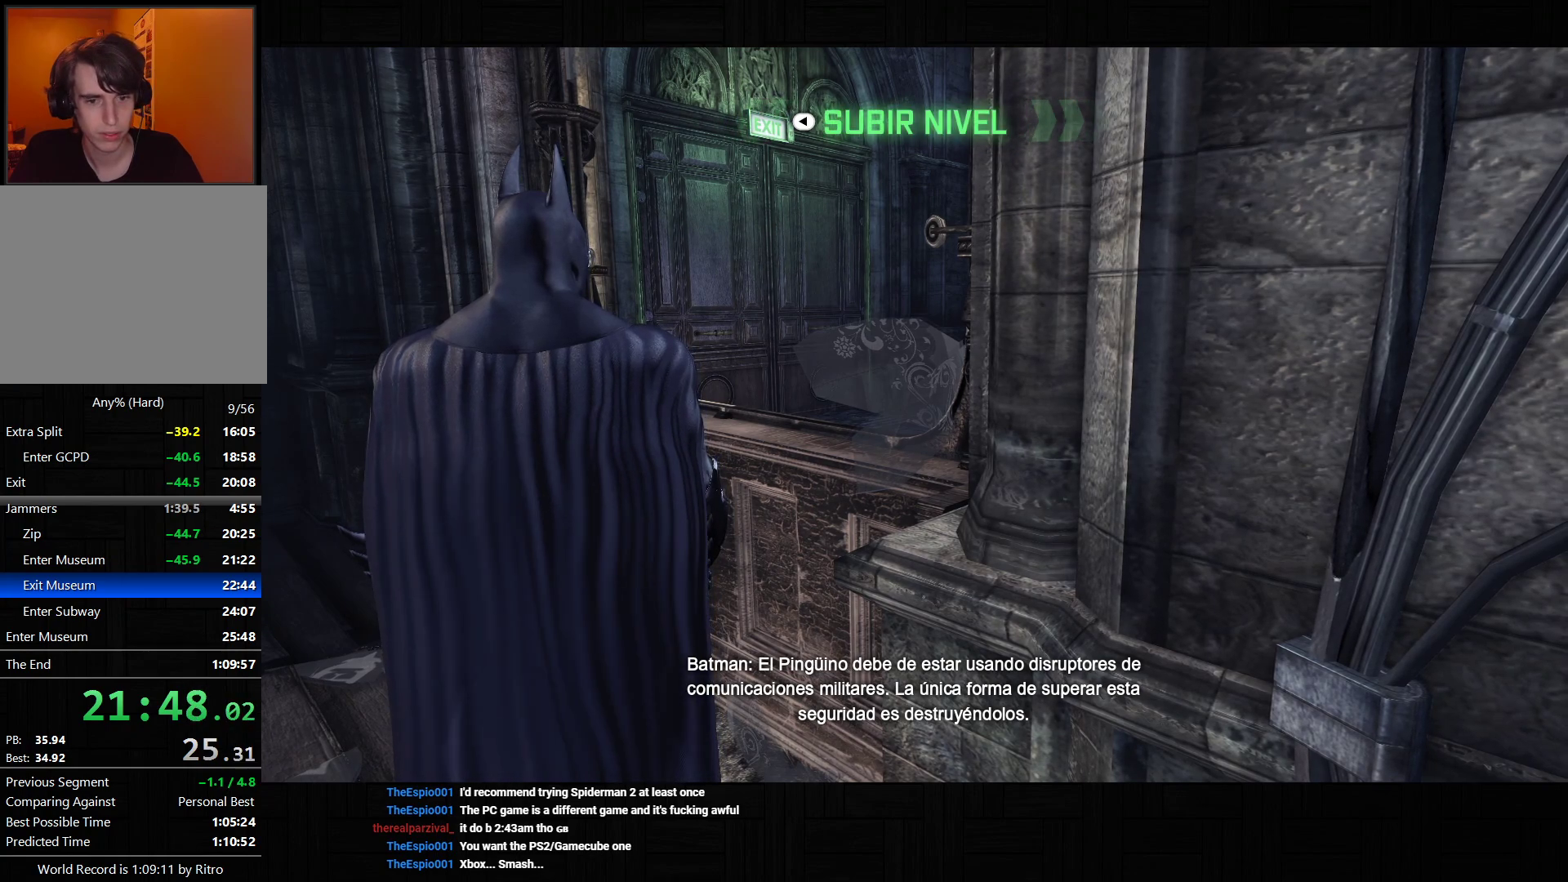
Gameplay with a controller (PlayStation layout); each line is a JSON object with the inputs held at the frame after it. "events" lists button and stick changes between this image and that frame as [ms after this image, input, new state], when the widget could be followed in between. Not read: L3.
{"buttons": [], "left_stick": "center", "right_stick": "center", "events": []}
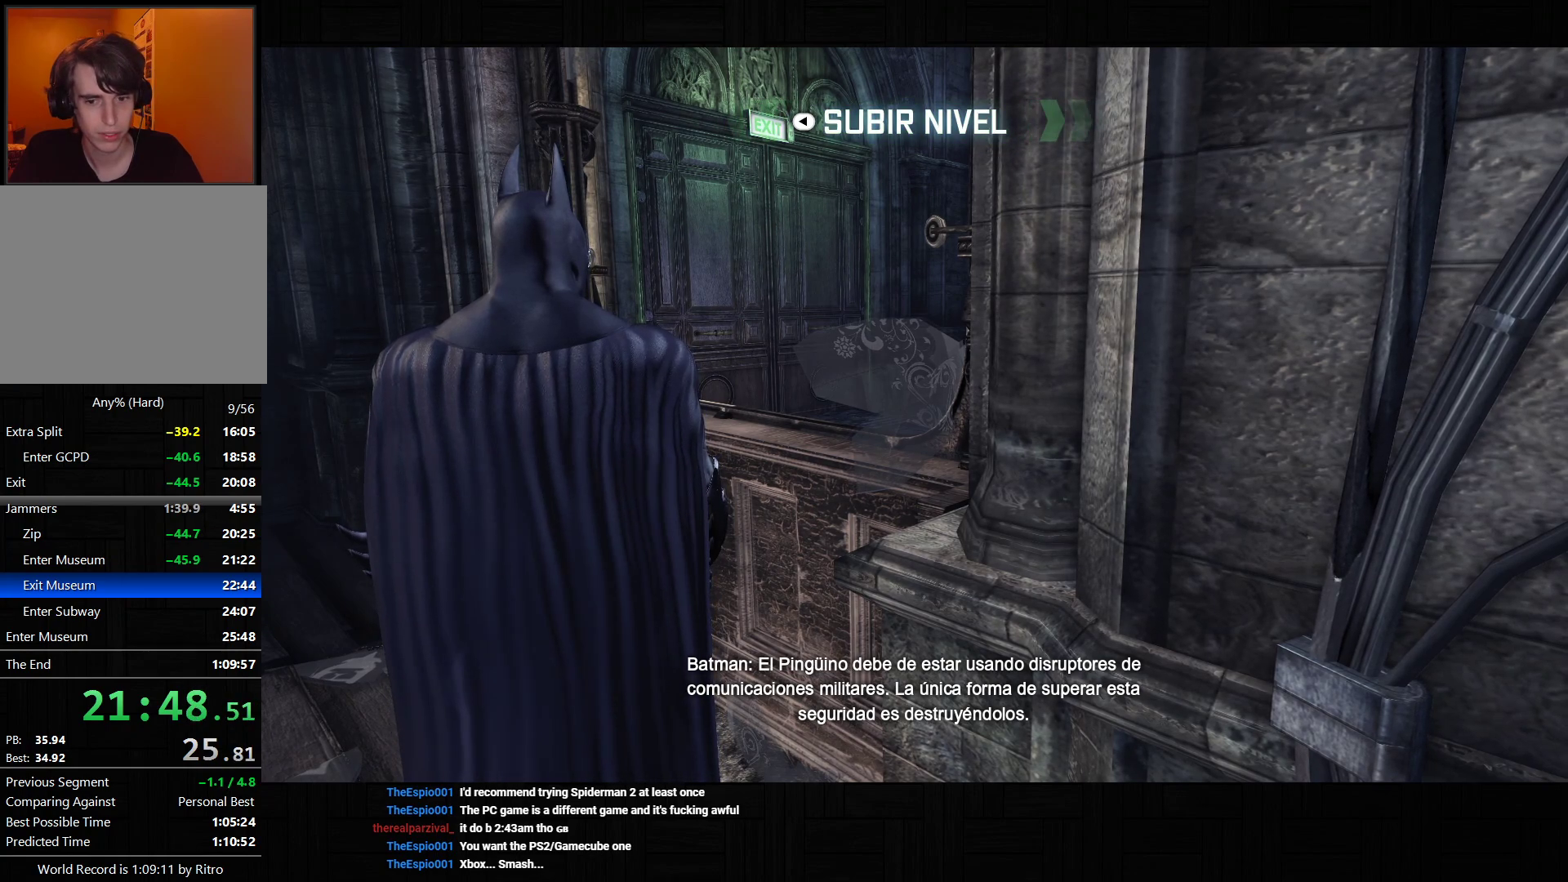
{"buttons": [], "left_stick": "center", "right_stick": "center", "events": []}
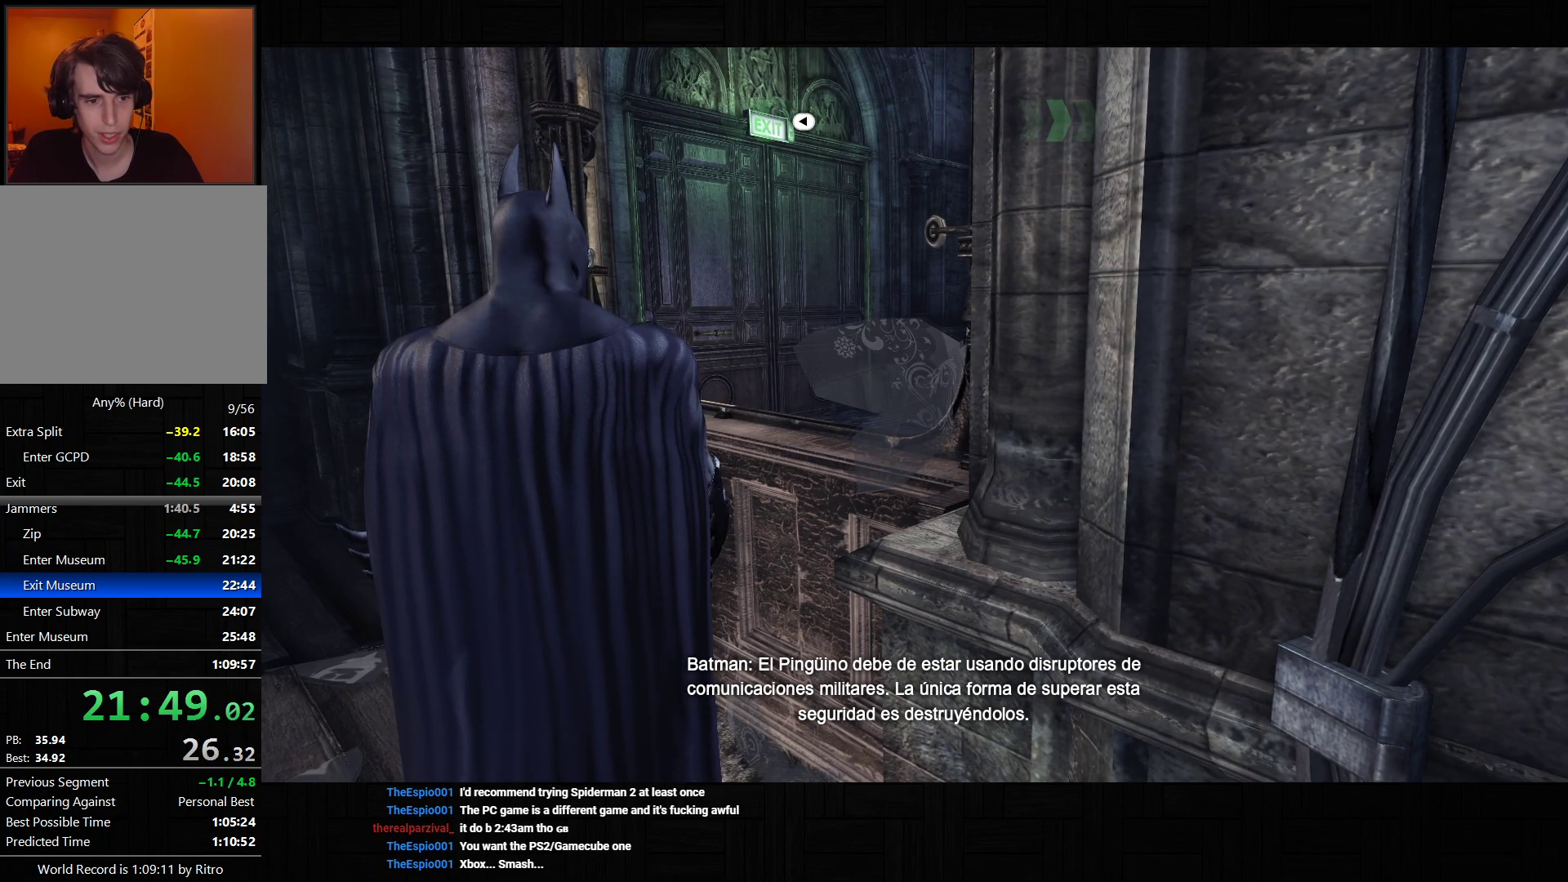
{"buttons": [], "left_stick": "center", "right_stick": "center", "events": []}
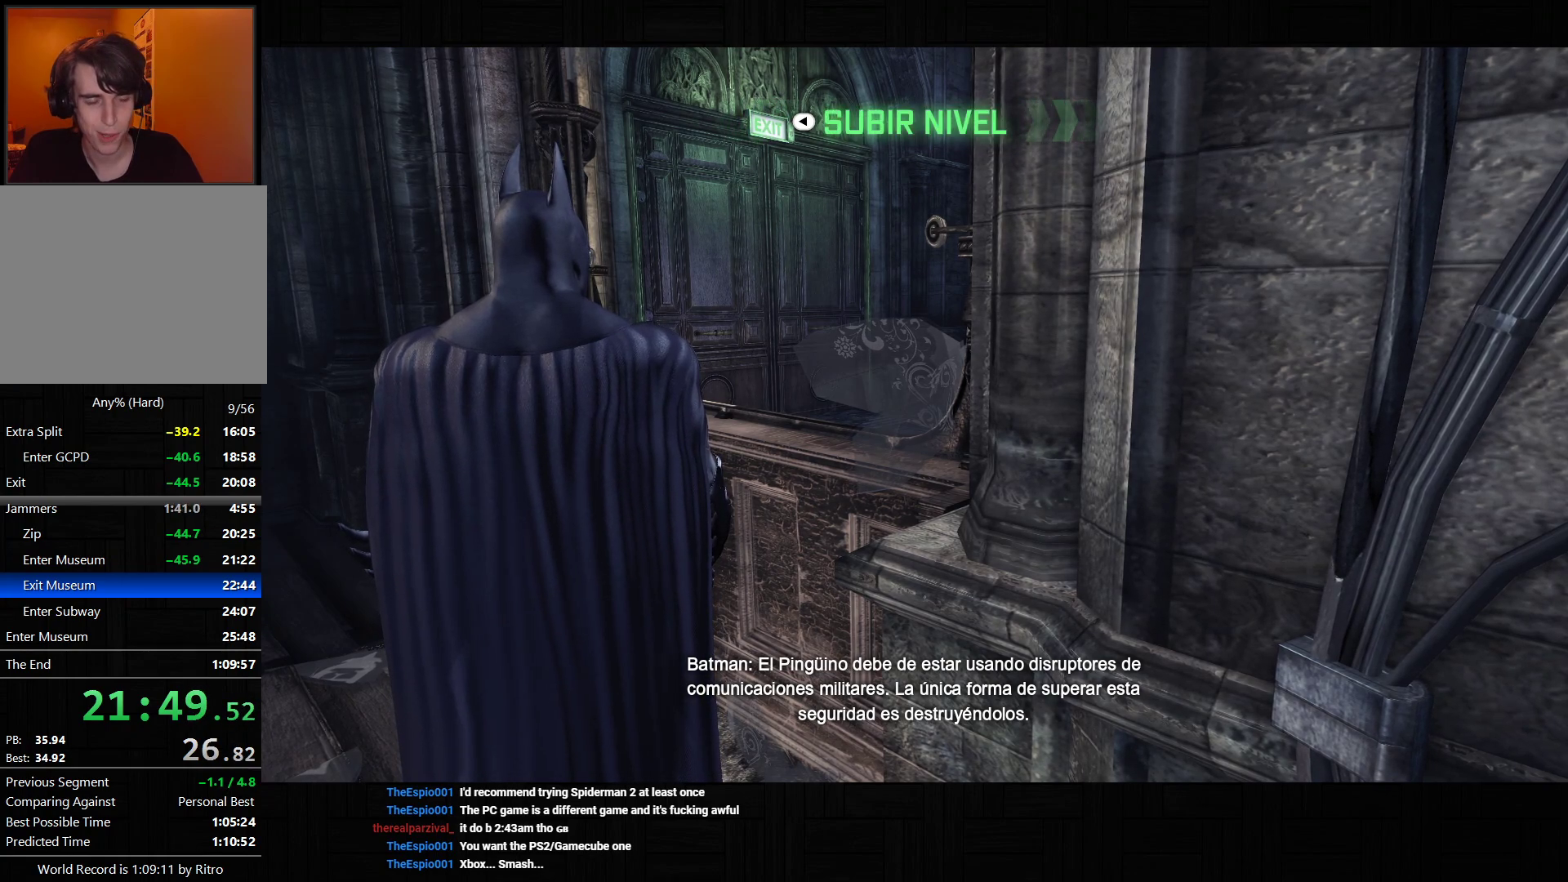
{"buttons": [], "left_stick": "center", "right_stick": "center", "events": []}
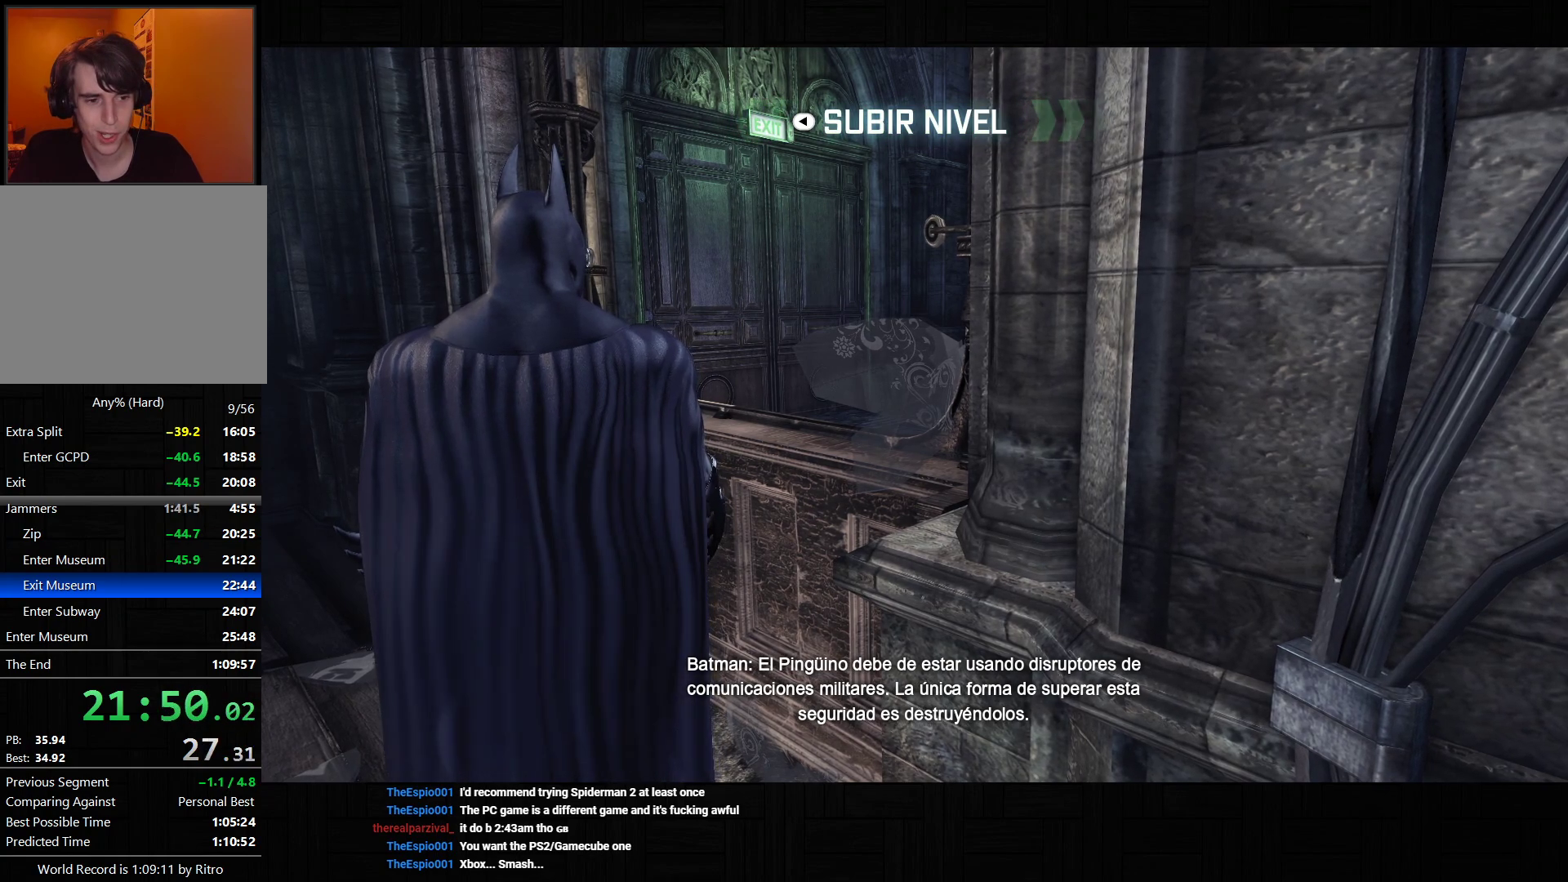
{"buttons": [], "left_stick": "center", "right_stick": "center", "events": []}
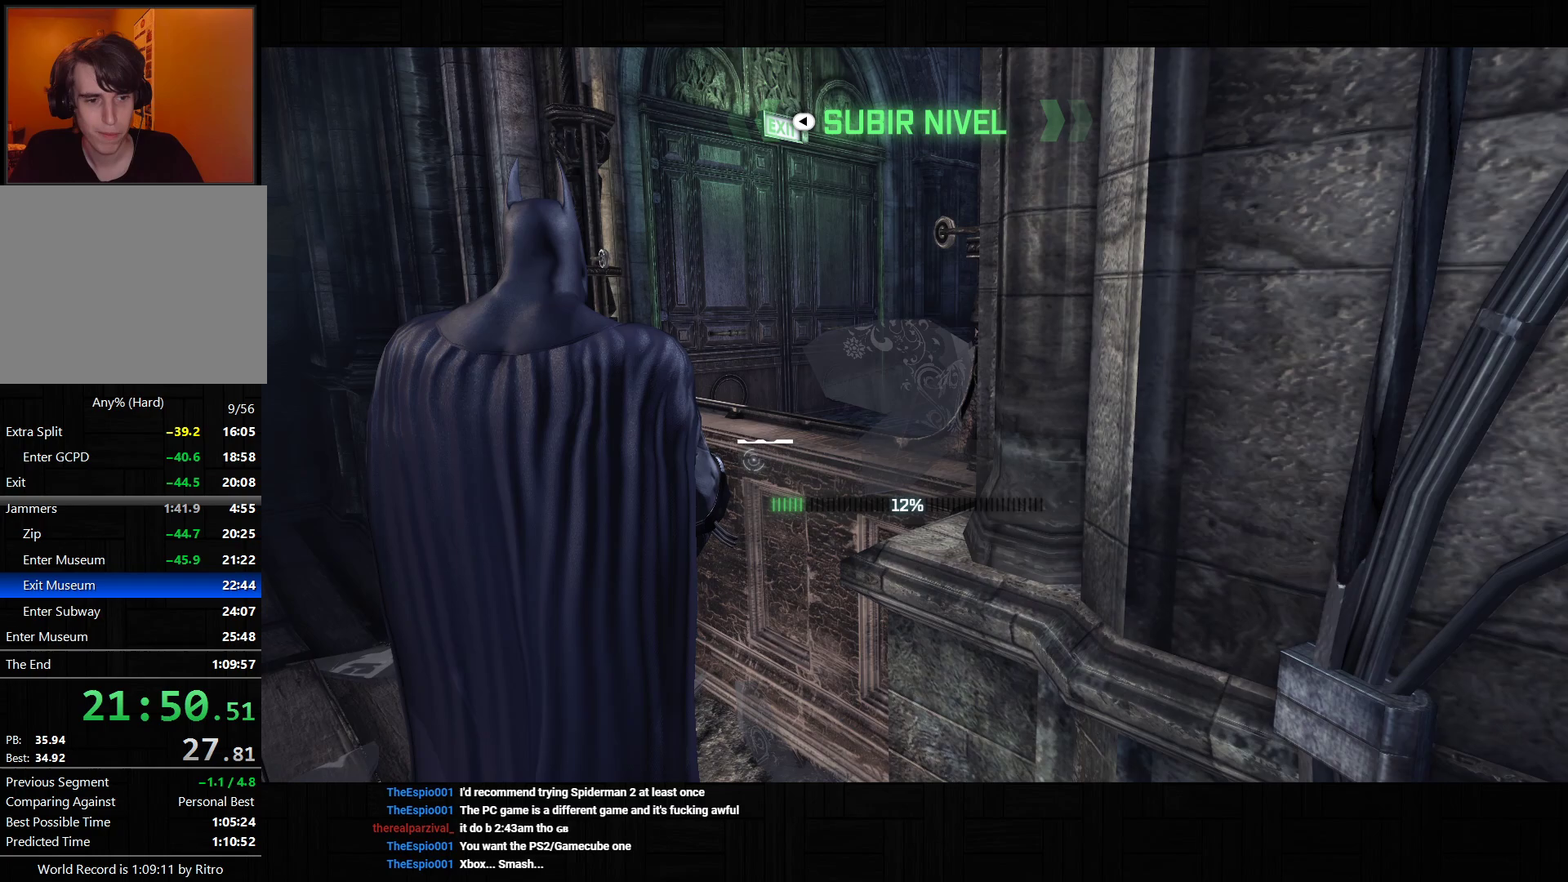
{"buttons": [], "left_stick": "center", "right_stick": "down-right", "events": [[167, "right_stick", "down-right"], [300, "right_stick", "center"], [433, "right_stick", "down-right"]]}
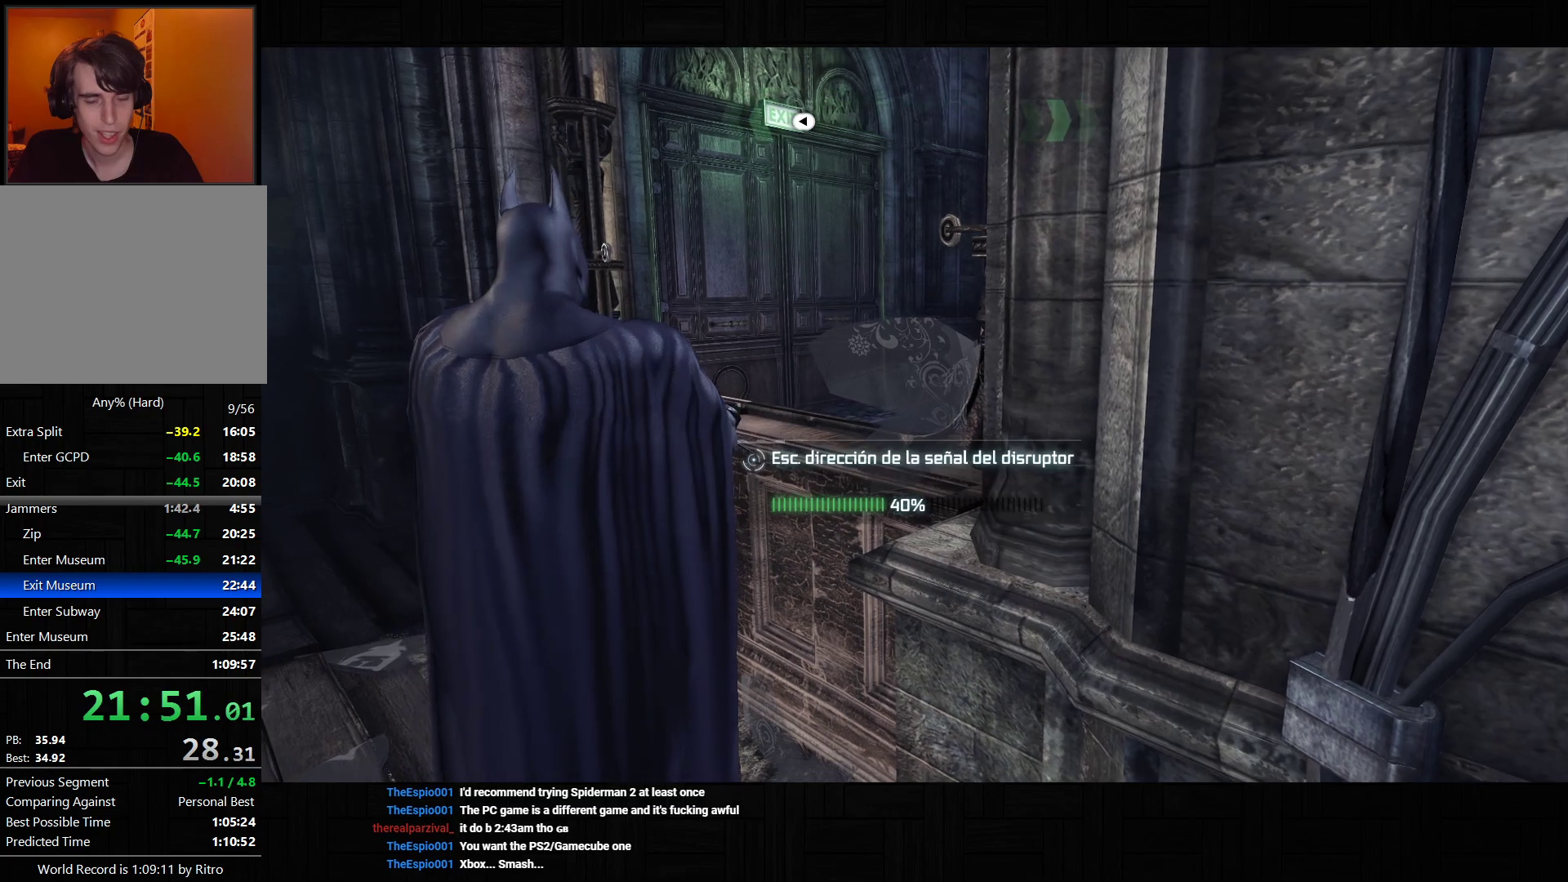
{"buttons": [], "left_stick": "center", "right_stick": "center", "events": [[83, "right_stick", "center"], [250, "right_stick", "down-right"], [400, "right_stick", "center"]]}
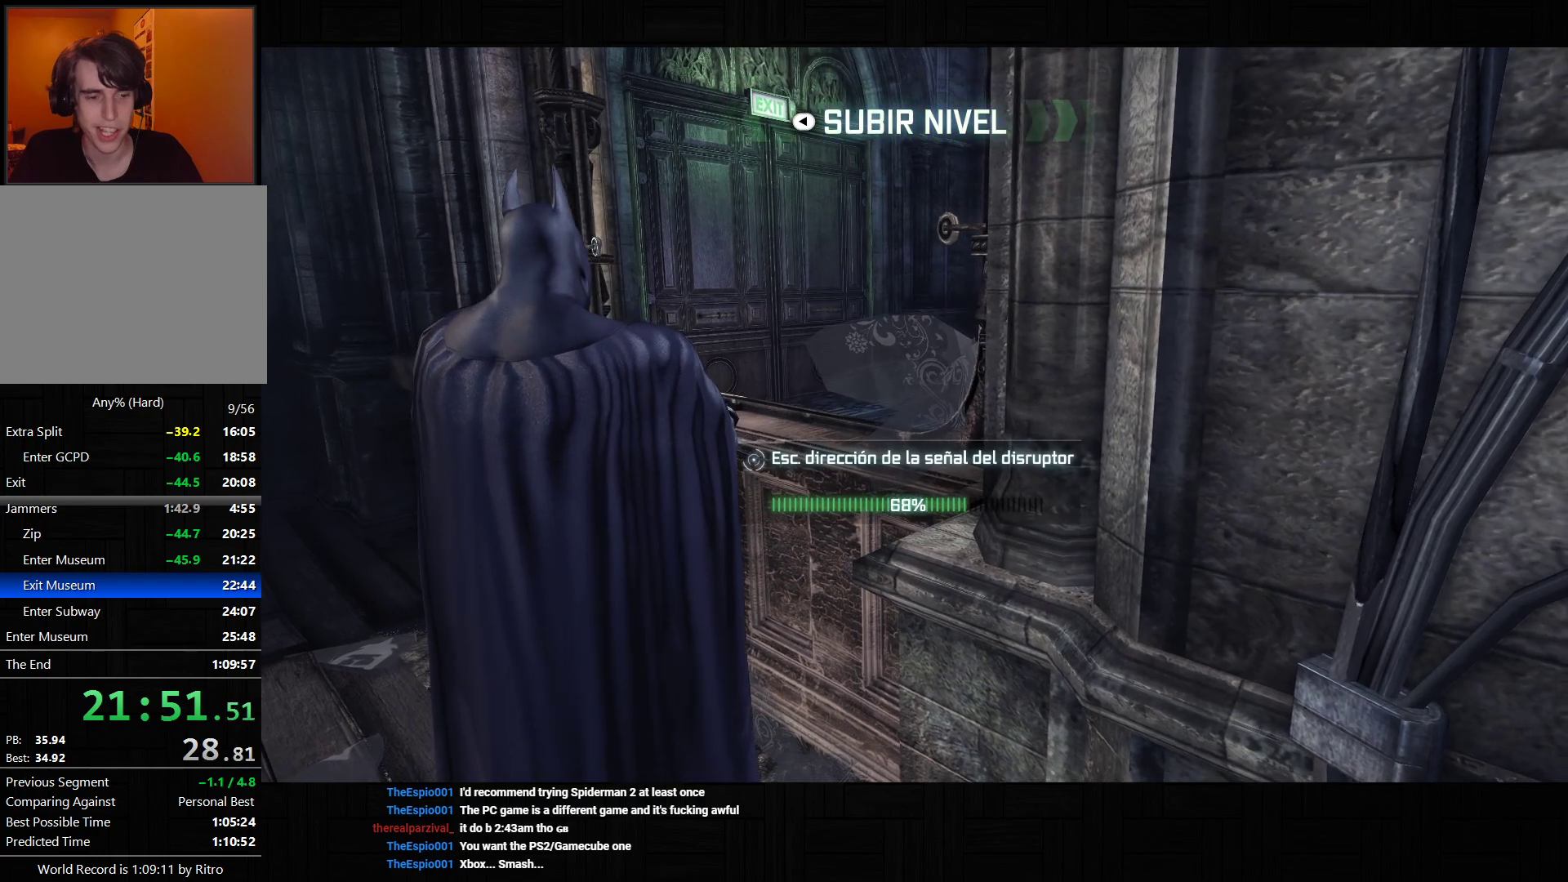
{"buttons": [], "left_stick": "center", "right_stick": "center", "events": [[33, "right_stick", "down-right"], [183, "right_stick", "center"]]}
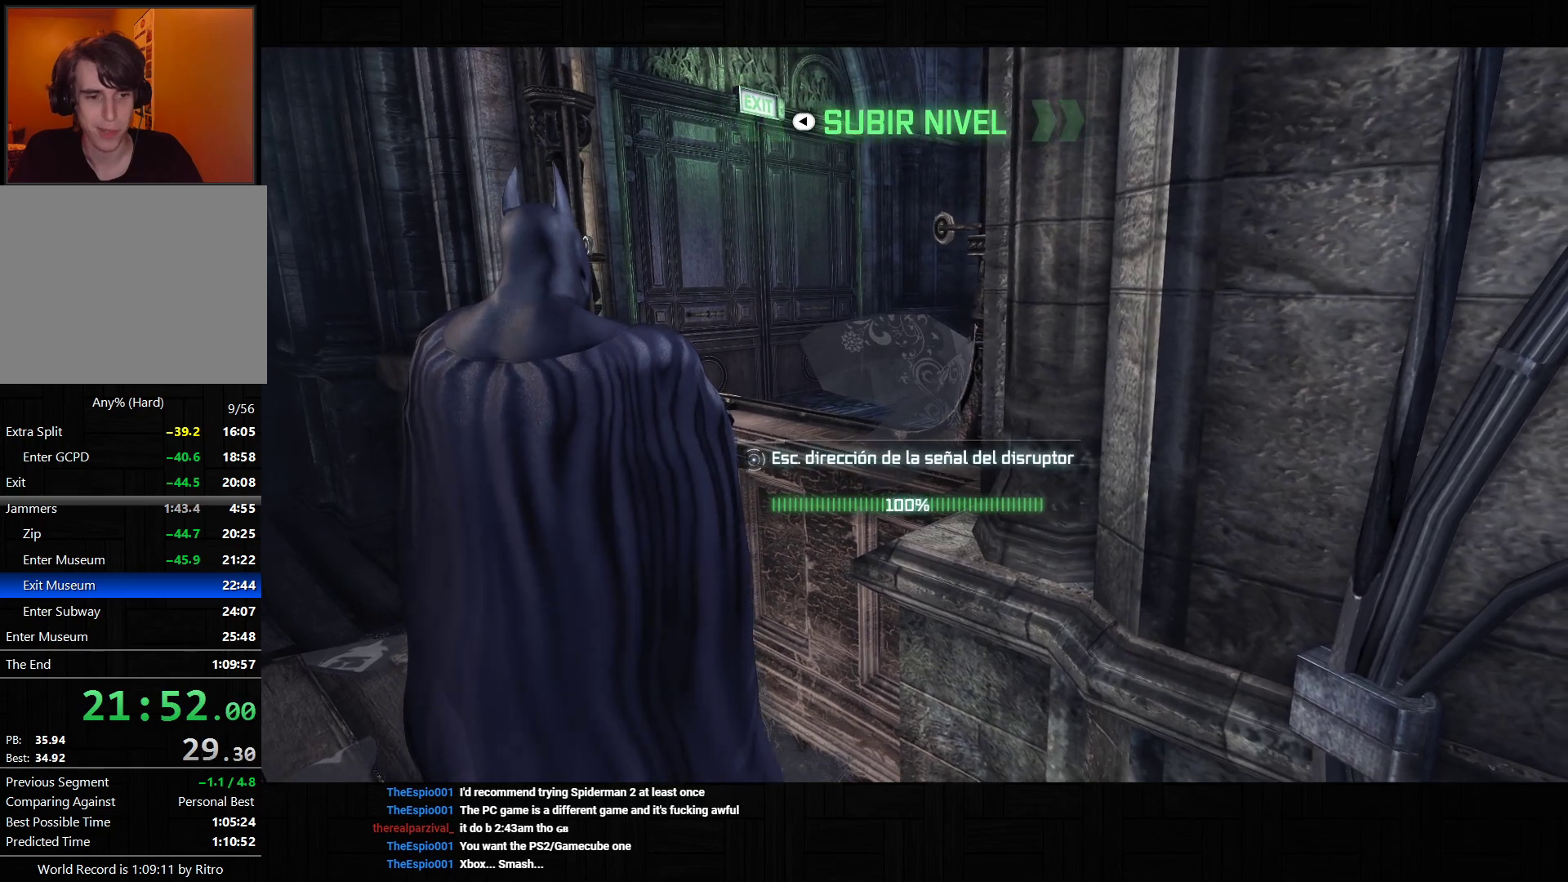
{"buttons": [], "left_stick": "up", "right_stick": "center", "events": [[200, "left_stick", "up"], [300, "right_stick", "down-left"], [450, "right_stick", "center"]]}
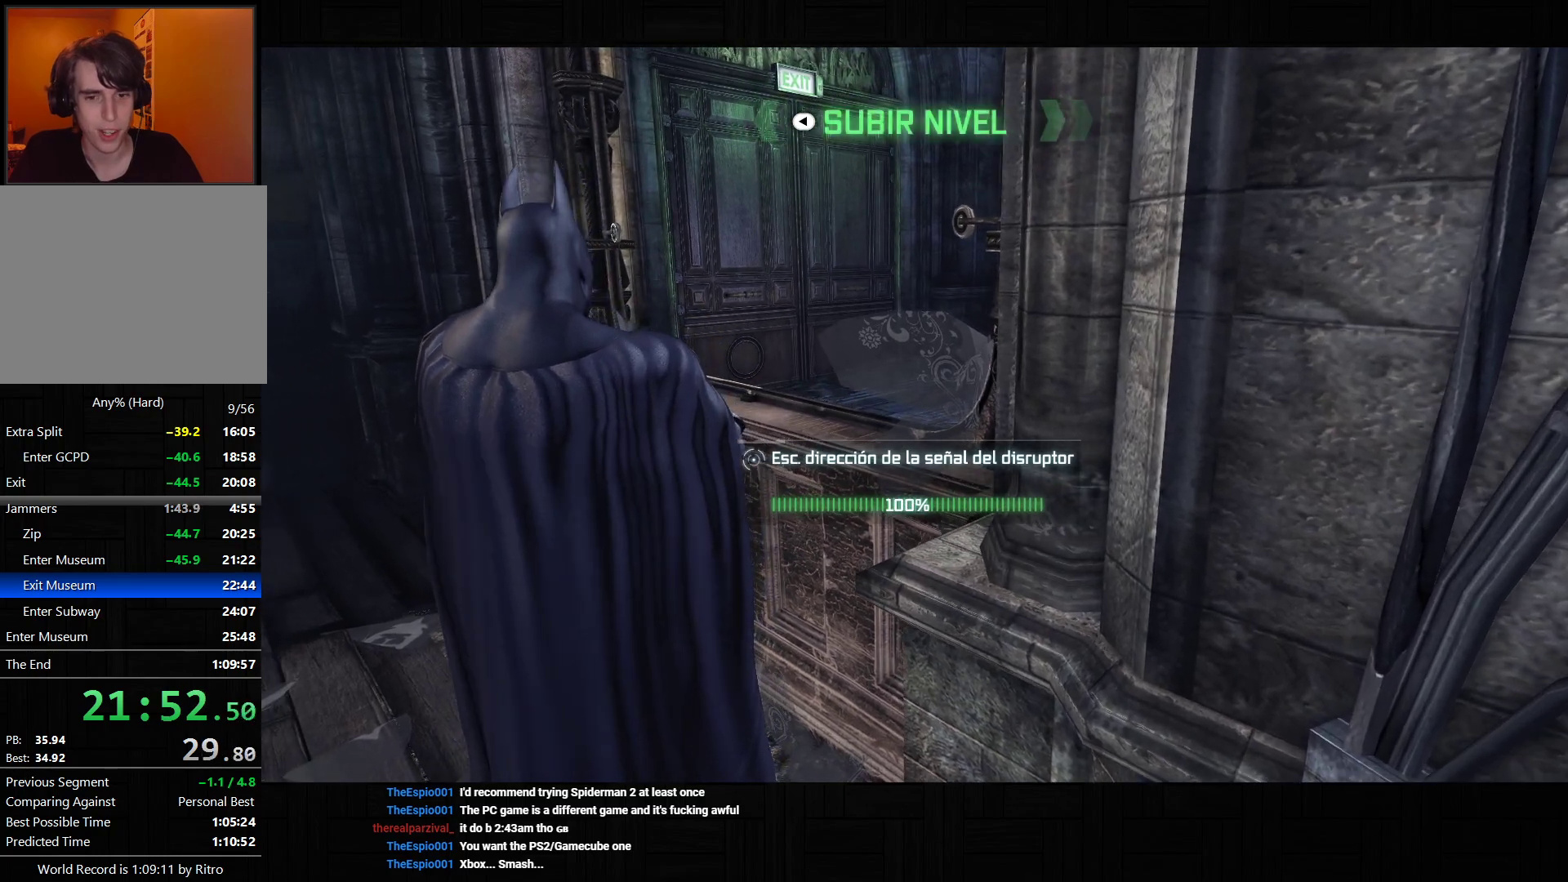
{"buttons": [], "left_stick": "up", "right_stick": "center", "events": [[100, "right_stick", "up-right"], [200, "right_stick", "center"], [267, "right_stick", "up-right"], [383, "right_stick", "center"]]}
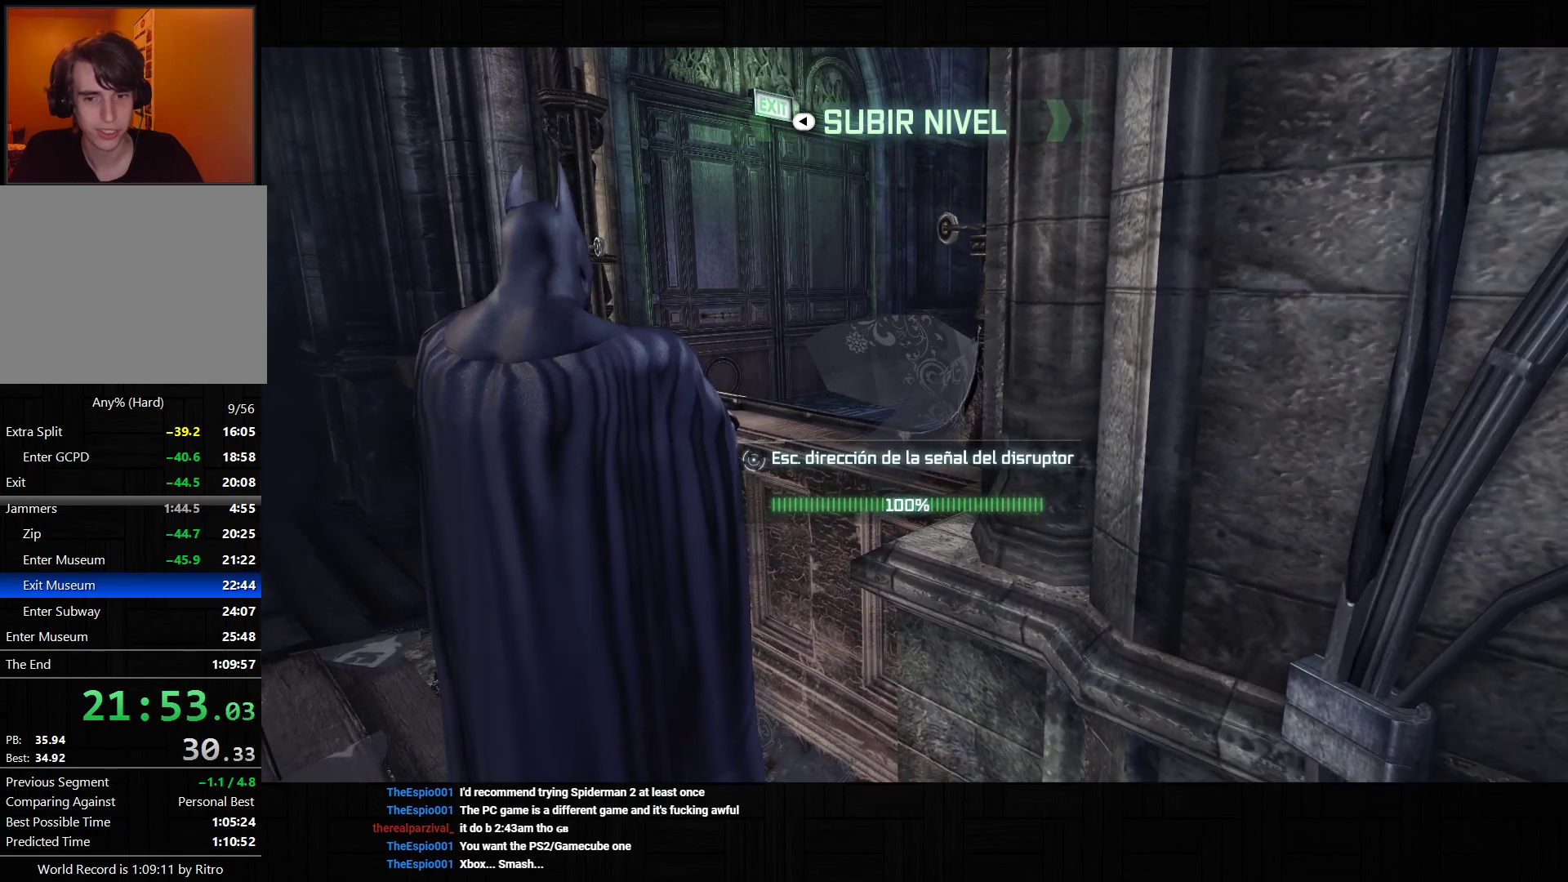
{"buttons": [], "left_stick": "up", "right_stick": "center", "events": [[200, "CROSS", "down"], [283, "CROSS", "up"], [367, "CROSS", "down"], [450, "CROSS", "up"]]}
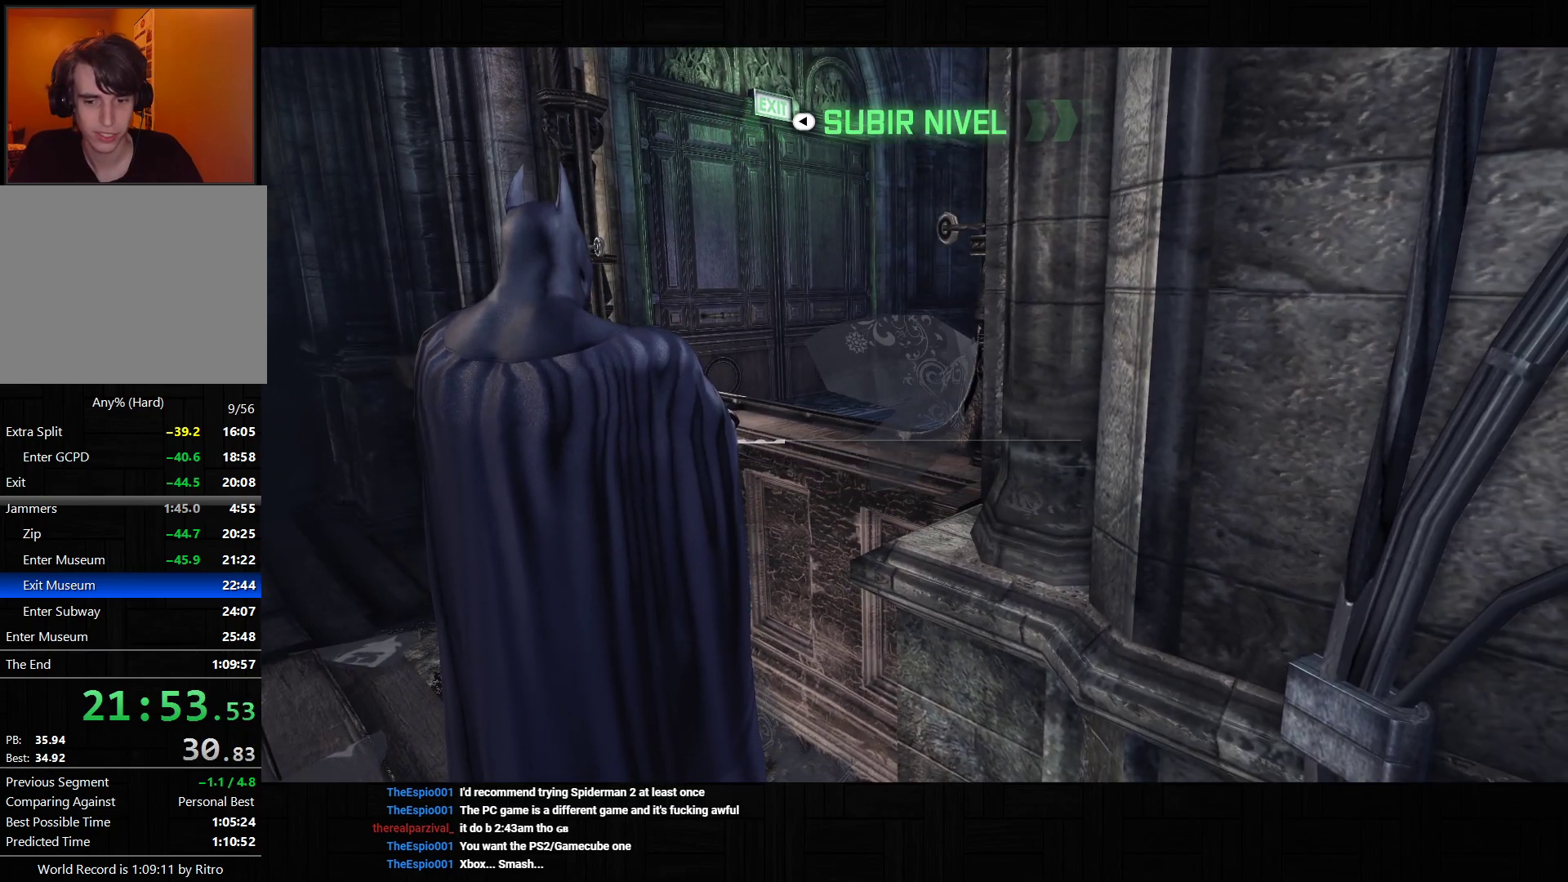
{"buttons": ["CROSS"], "left_stick": "up", "right_stick": "center", "events": [[17, "CROSS", "down"], [100, "CROSS", "up"], [167, "CROSS", "down"], [250, "CROSS", "up"], [317, "CROSS", "down"], [383, "CROSS", "up"], [467, "CROSS", "down"]]}
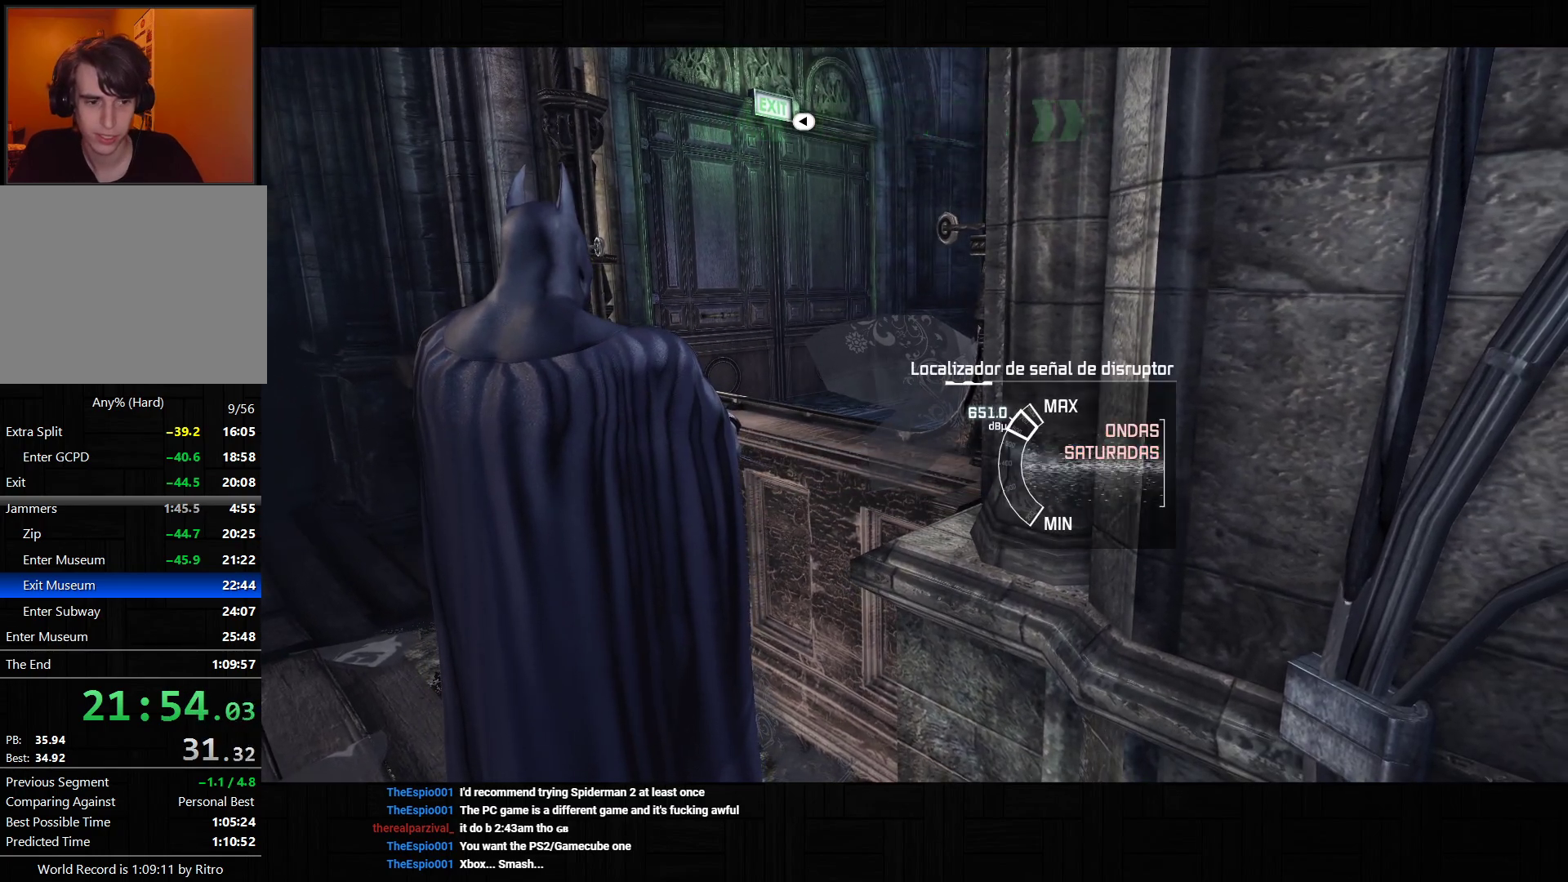
{"buttons": [], "left_stick": "up", "right_stick": "center", "events": [[50, "CROSS", "up"], [150, "CROSS", "down"], [200, "CROSS", "up"], [283, "CROSS", "down"], [333, "CROSS", "up"], [417, "CROSS", "down"], [467, "CROSS", "up"]]}
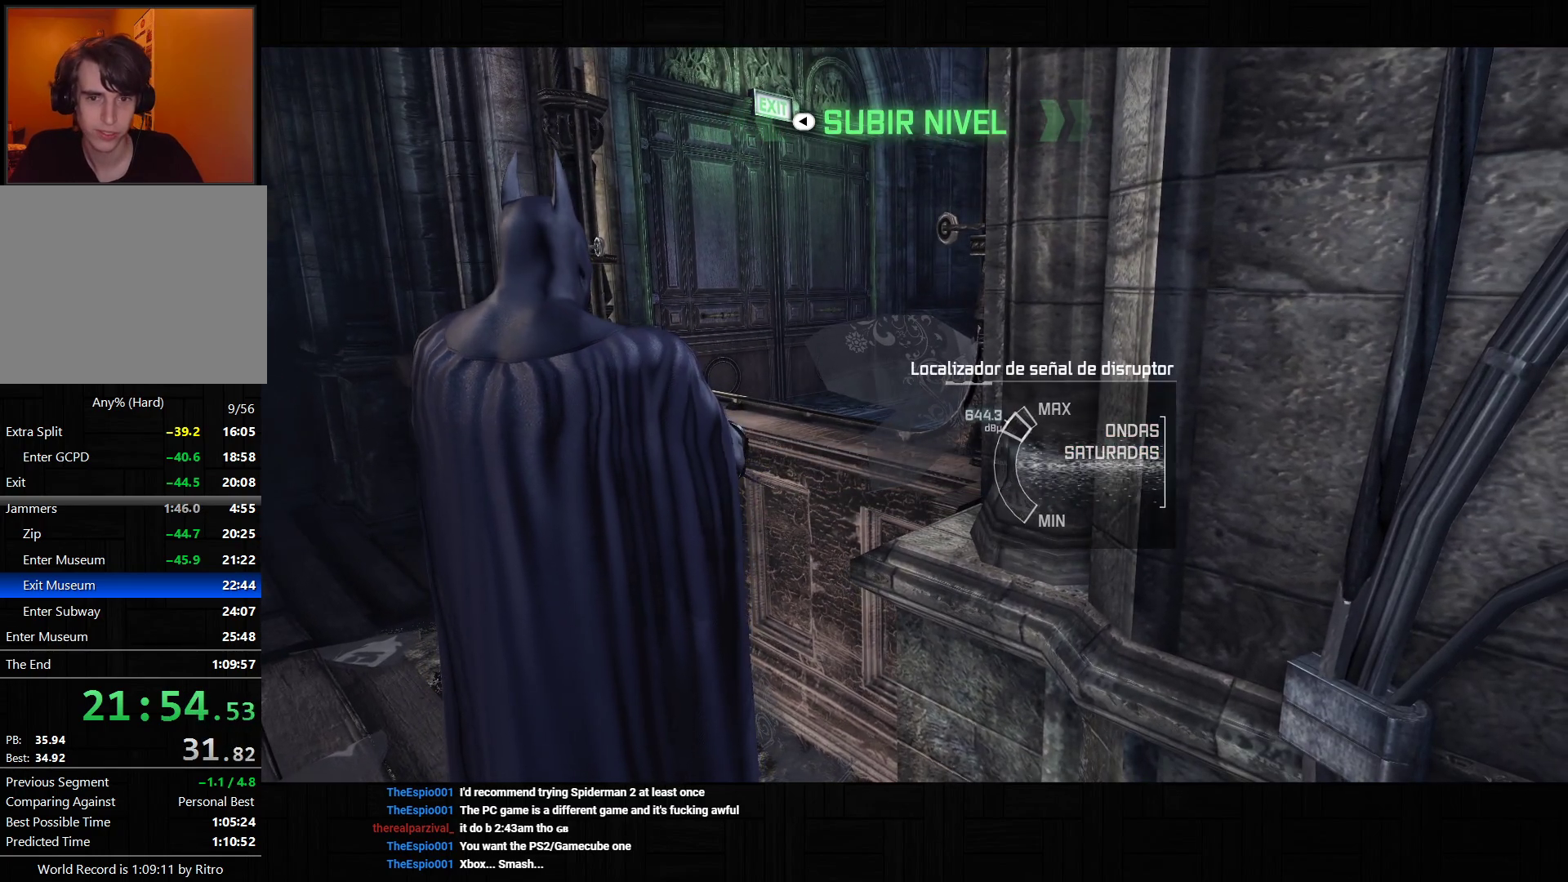
{"buttons": ["CROSS"], "left_stick": "up", "right_stick": "center", "events": [[17, "CROSS", "down"], [100, "CROSS", "up"], [150, "CROSS", "down"], [217, "CROSS", "up"], [267, "CROSS", "down"], [333, "CROSS", "up"], [383, "CROSS", "down"], [433, "CROSS", "up"], [483, "CROSS", "down"]]}
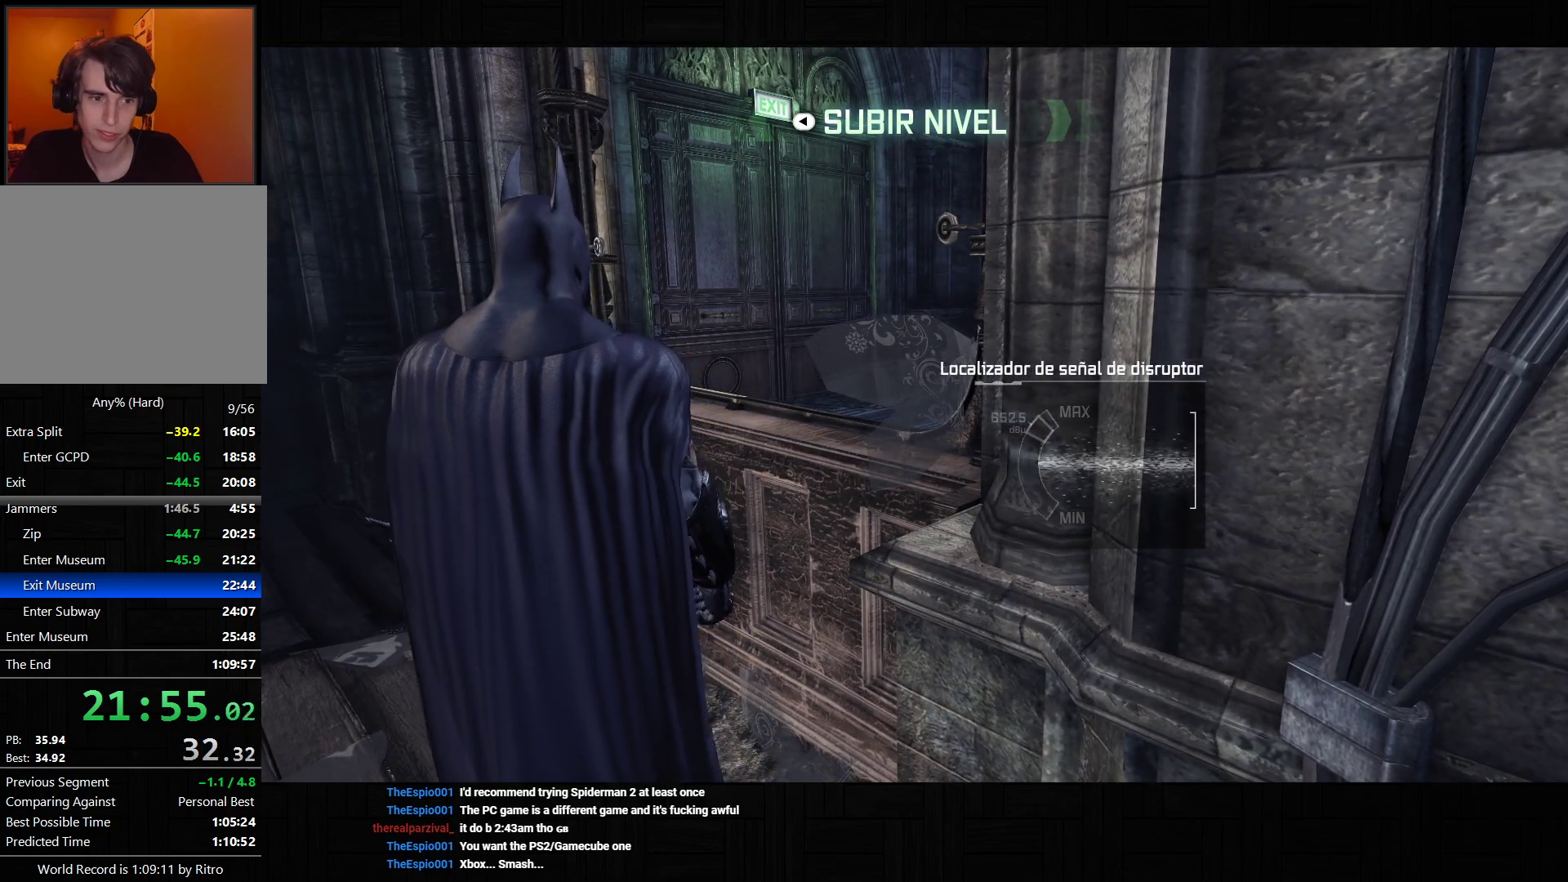
{"buttons": [], "left_stick": "up", "right_stick": "center", "events": [[50, "CROSS", "up"], [100, "CROSS", "down"], [167, "CROSS", "up"], [217, "CROSS", "down"], [283, "CROSS", "up"], [333, "CROSS", "down"], [400, "CROSS", "up"], [467, "CROSS", "down"], [500, "CROSS", "up"]]}
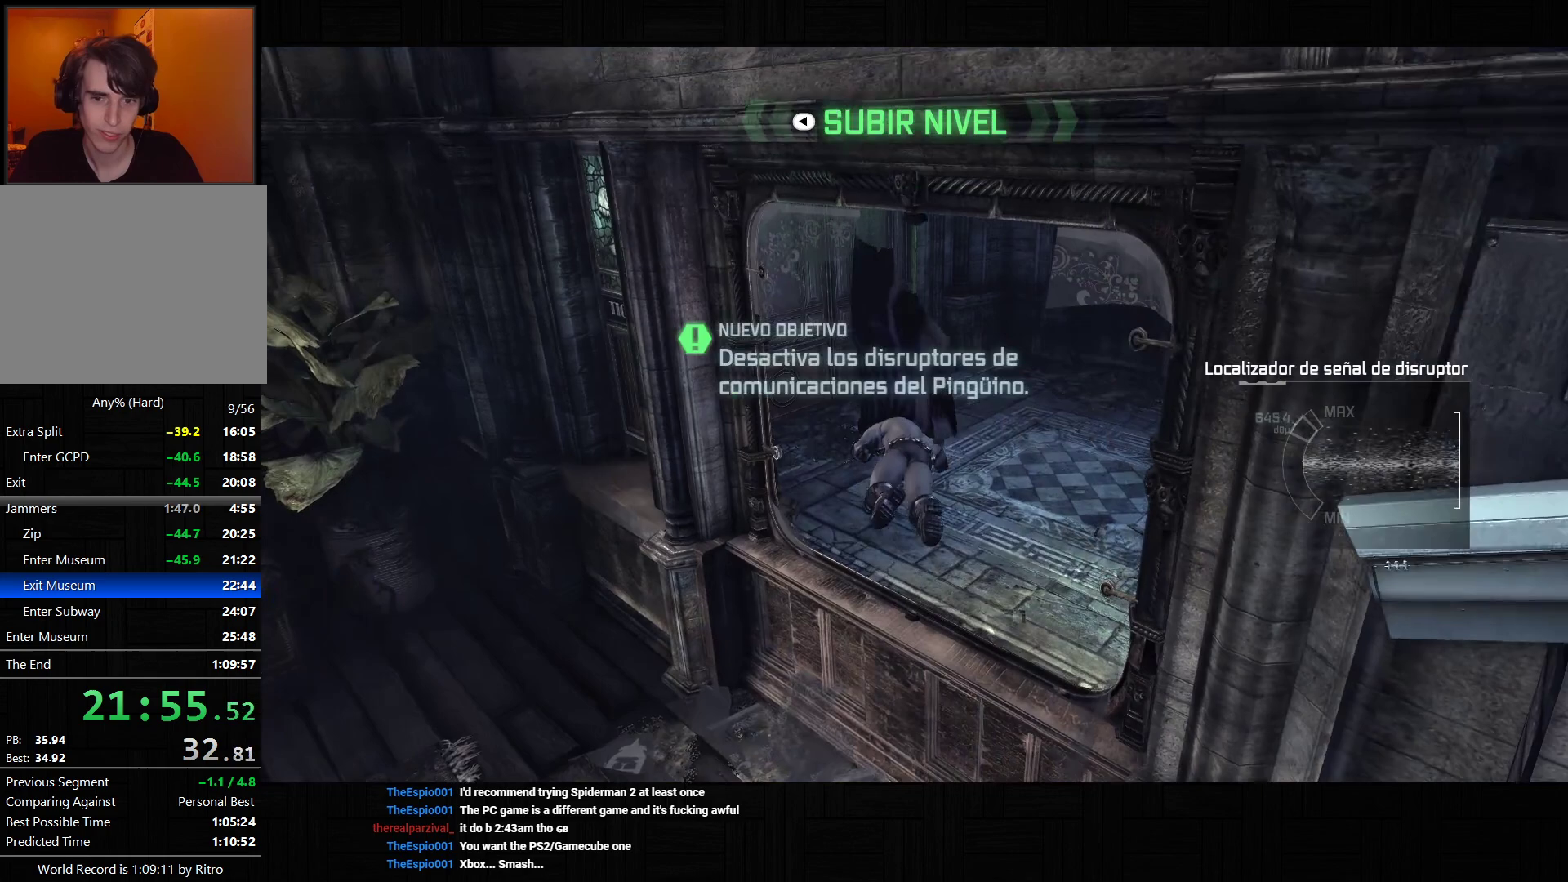
{"buttons": [], "left_stick": "up", "right_stick": "center", "events": [[100, "right_stick", "left"], [350, "right_stick", "center"]]}
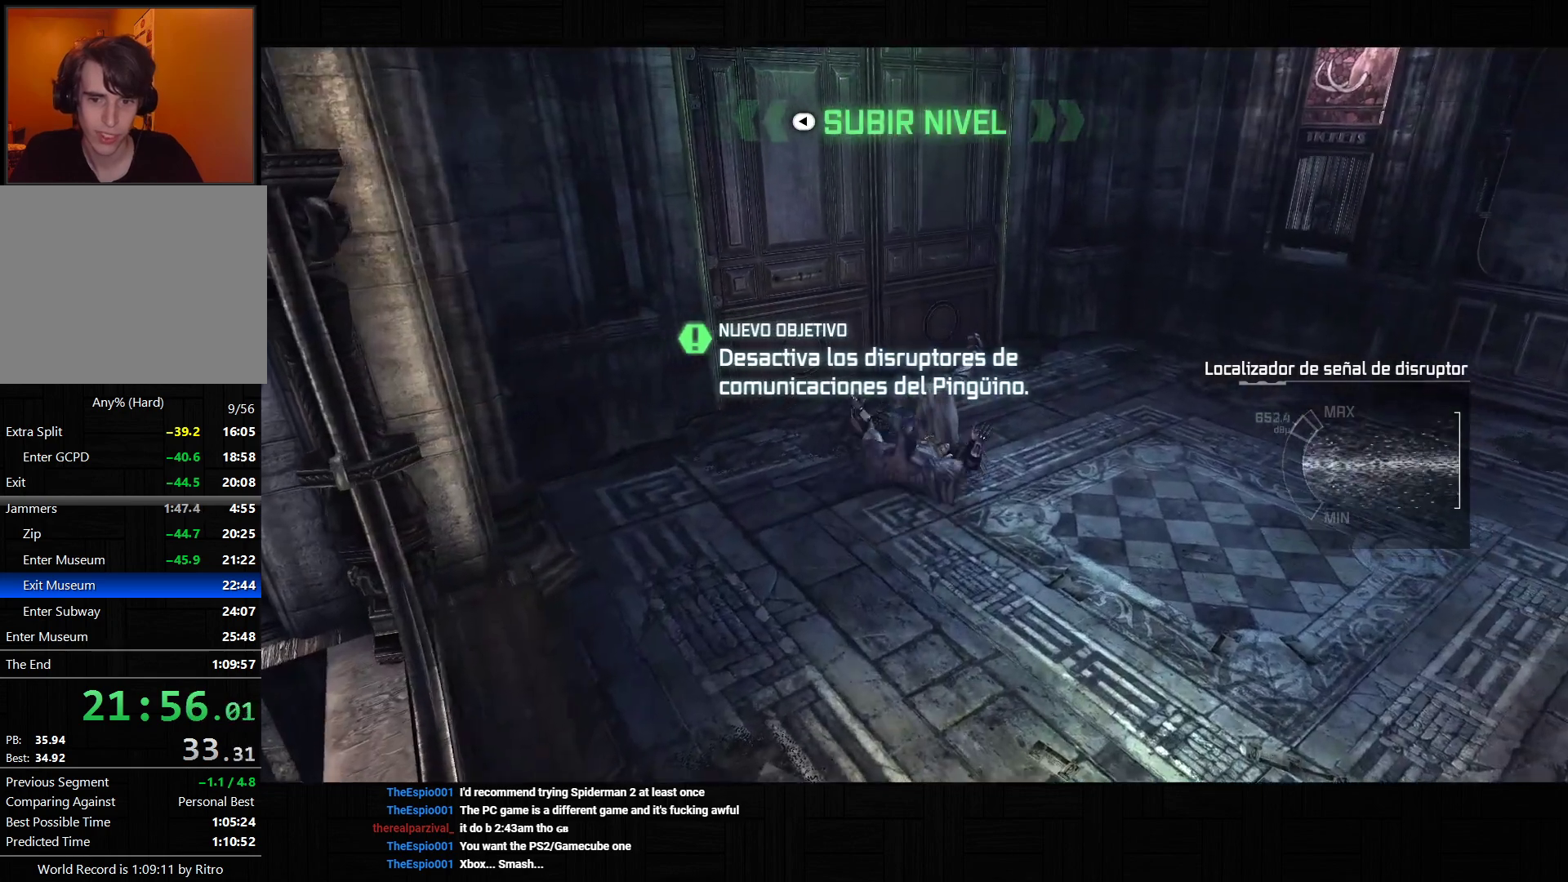
{"buttons": [], "left_stick": "center", "right_stick": "center", "events": [[83, "left_stick", "center"], [217, "CROSS", "down"], [317, "CROSS", "up"], [367, "CROSS", "down"], [450, "CROSS", "up"]]}
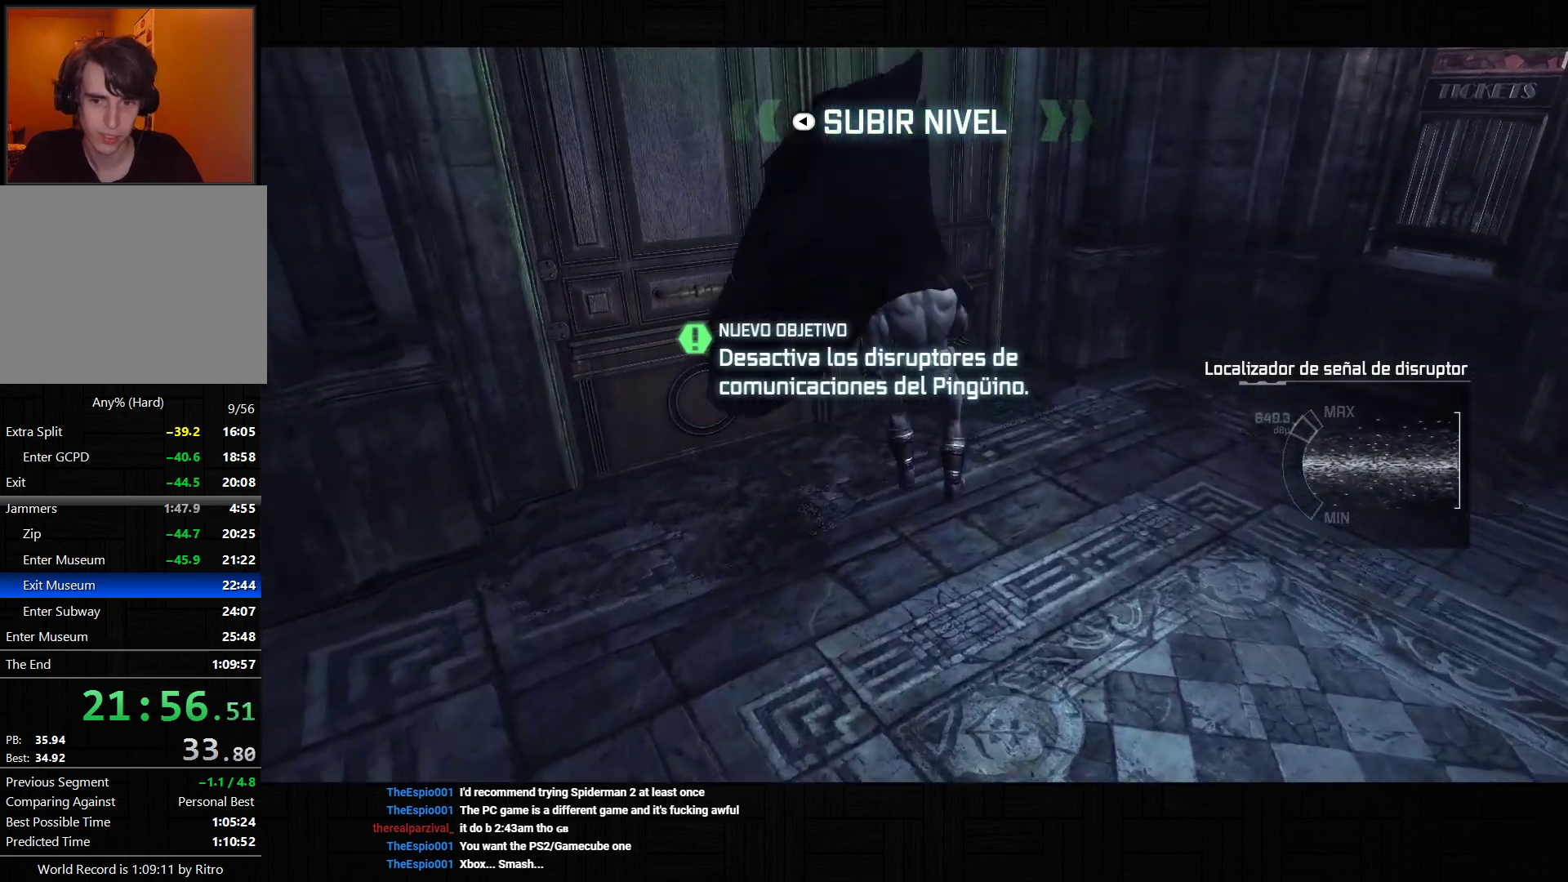
{"buttons": [], "left_stick": "center", "right_stick": "center", "events": [[17, "CROSS", "down"], [117, "CROSS", "up"], [183, "CROSS", "down"], [267, "CROSS", "up"]]}
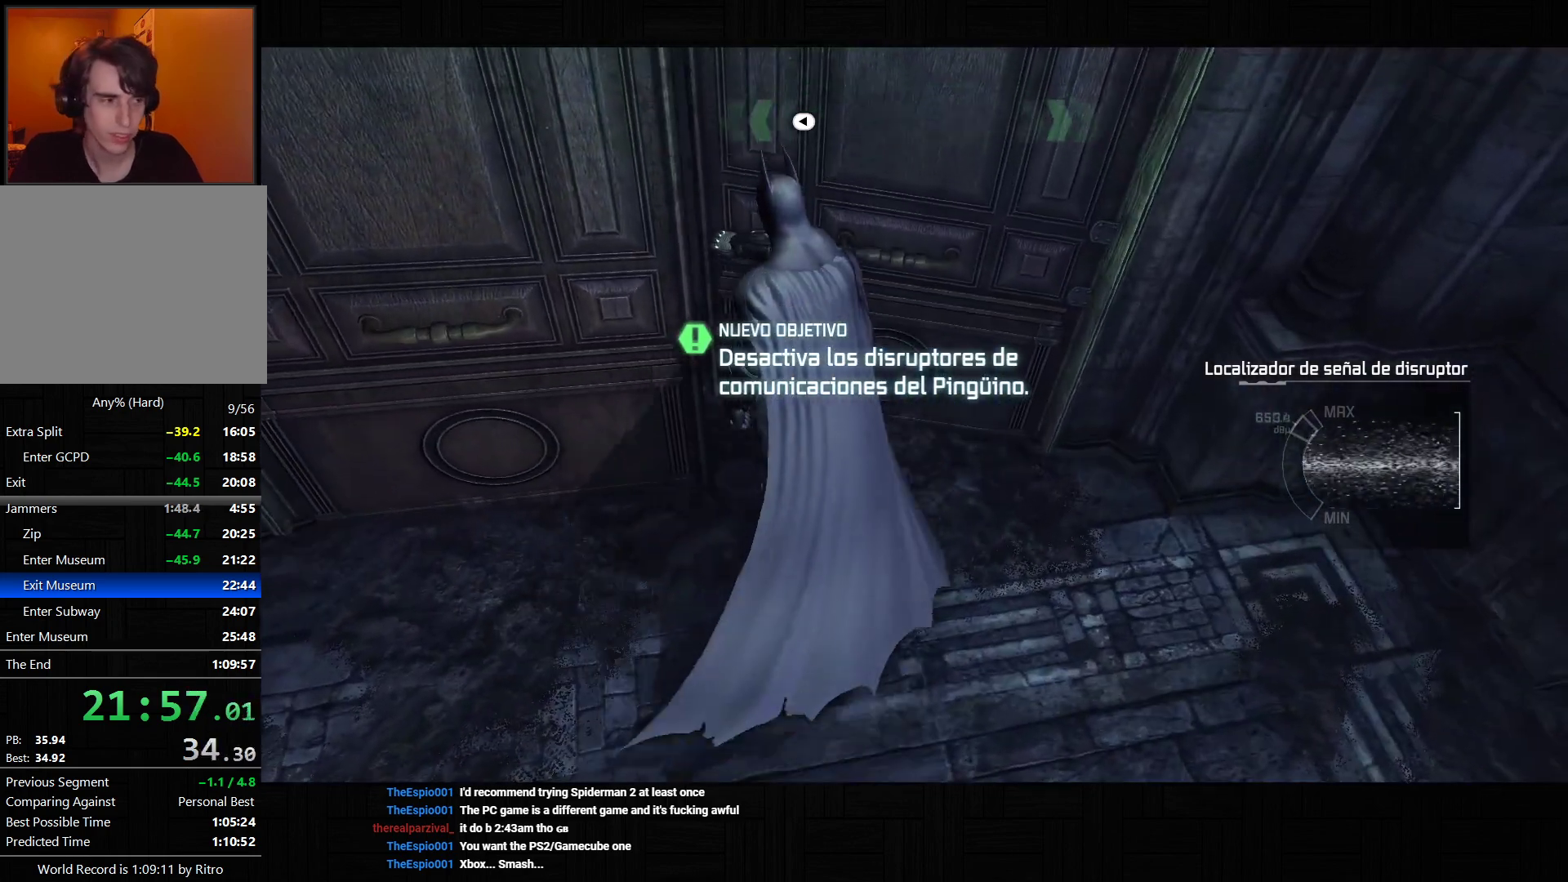
{"buttons": [], "left_stick": "center", "right_stick": "center", "events": []}
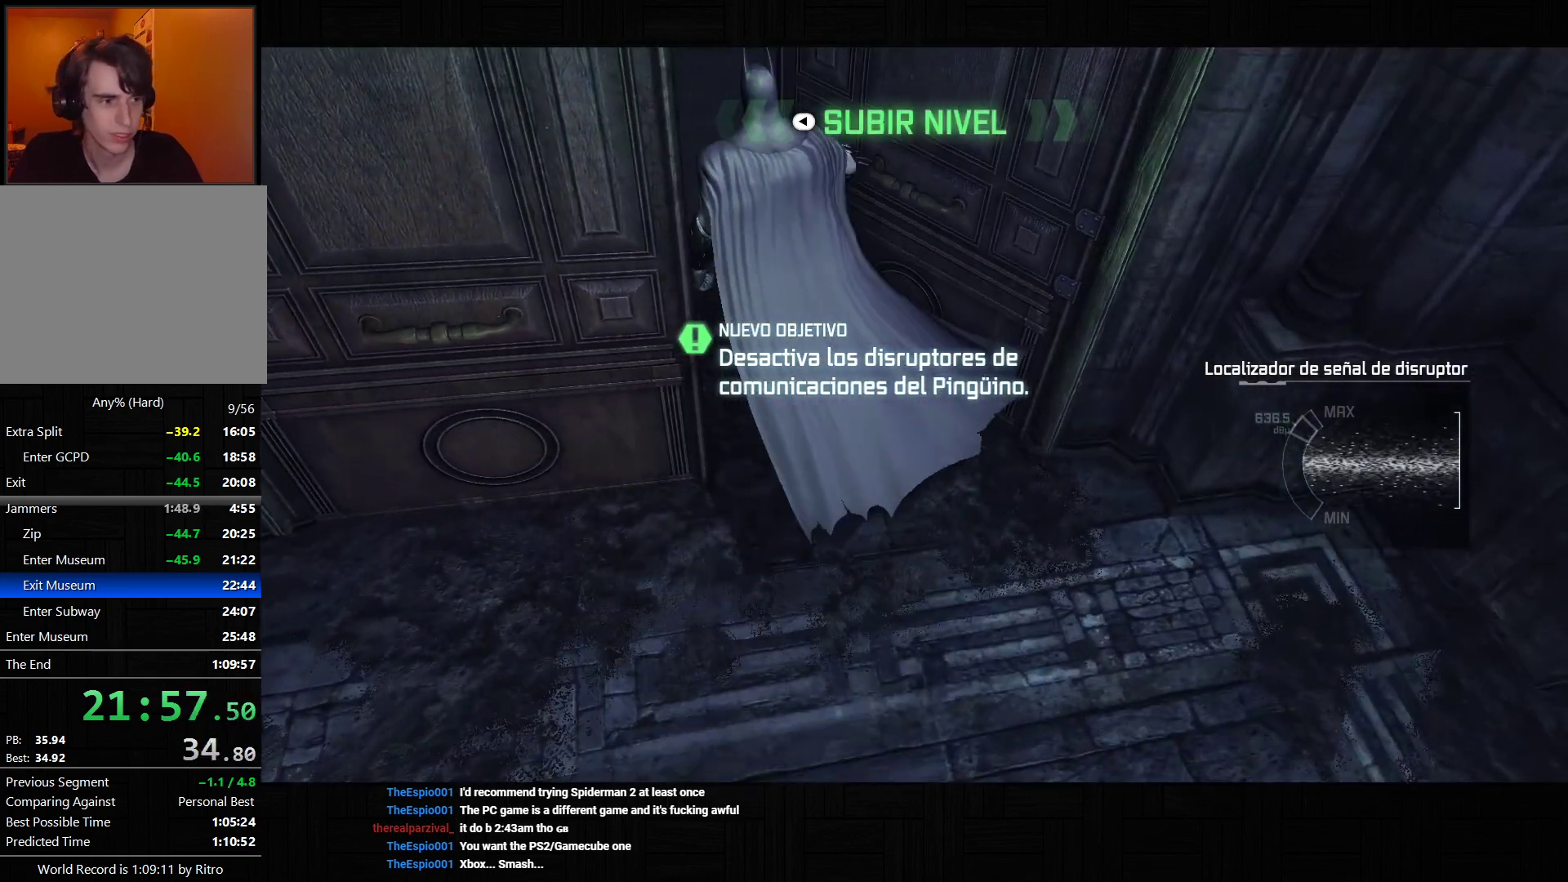
{"buttons": [], "left_stick": "center", "right_stick": "center", "events": []}
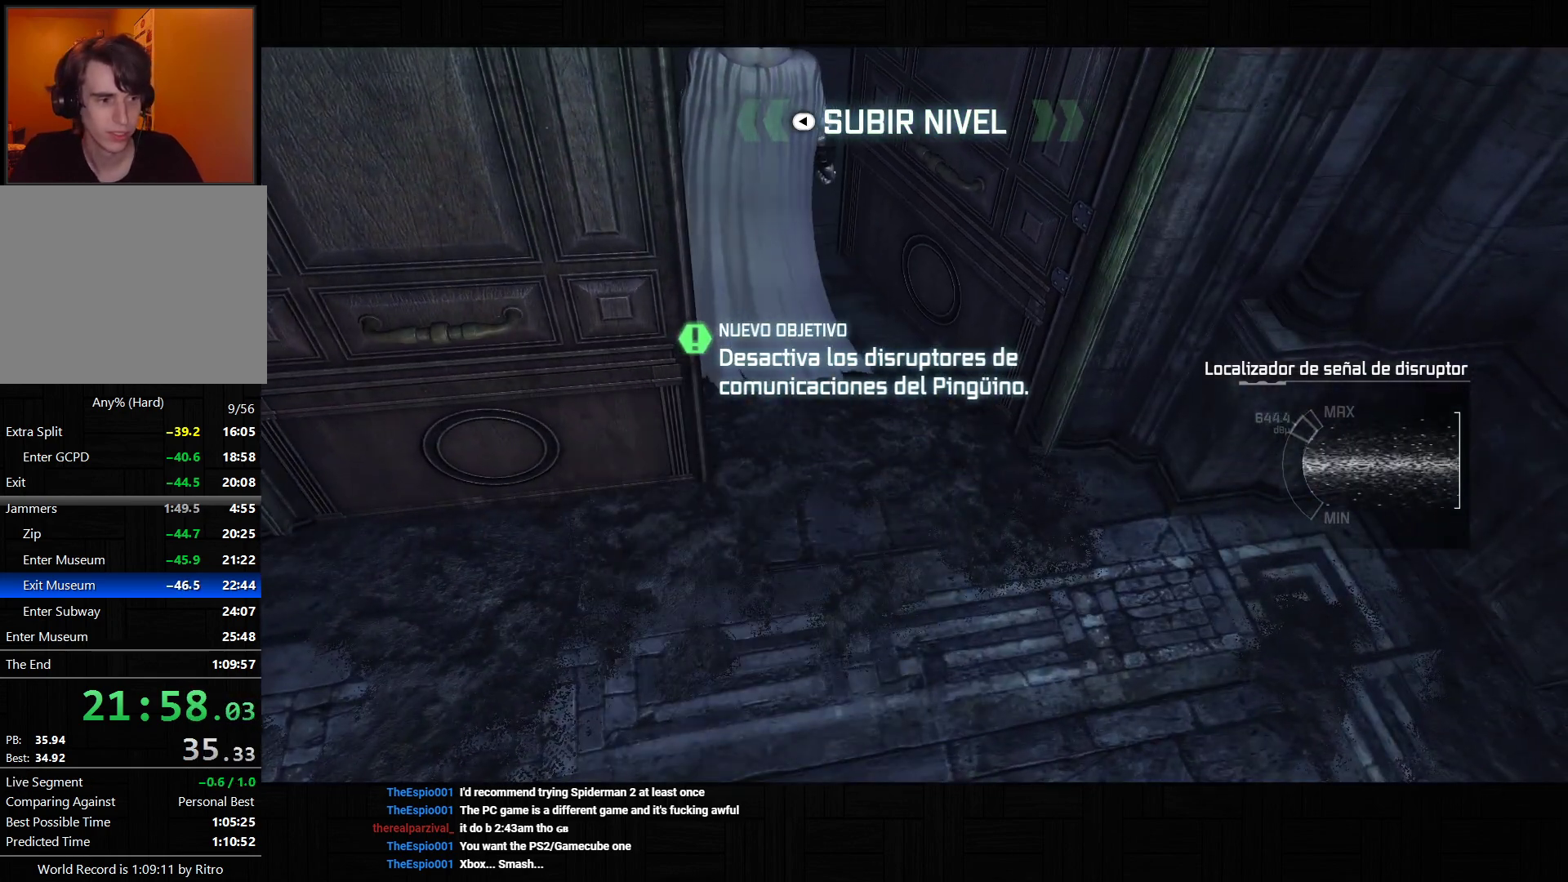
{"buttons": [], "left_stick": "center", "right_stick": "center", "events": []}
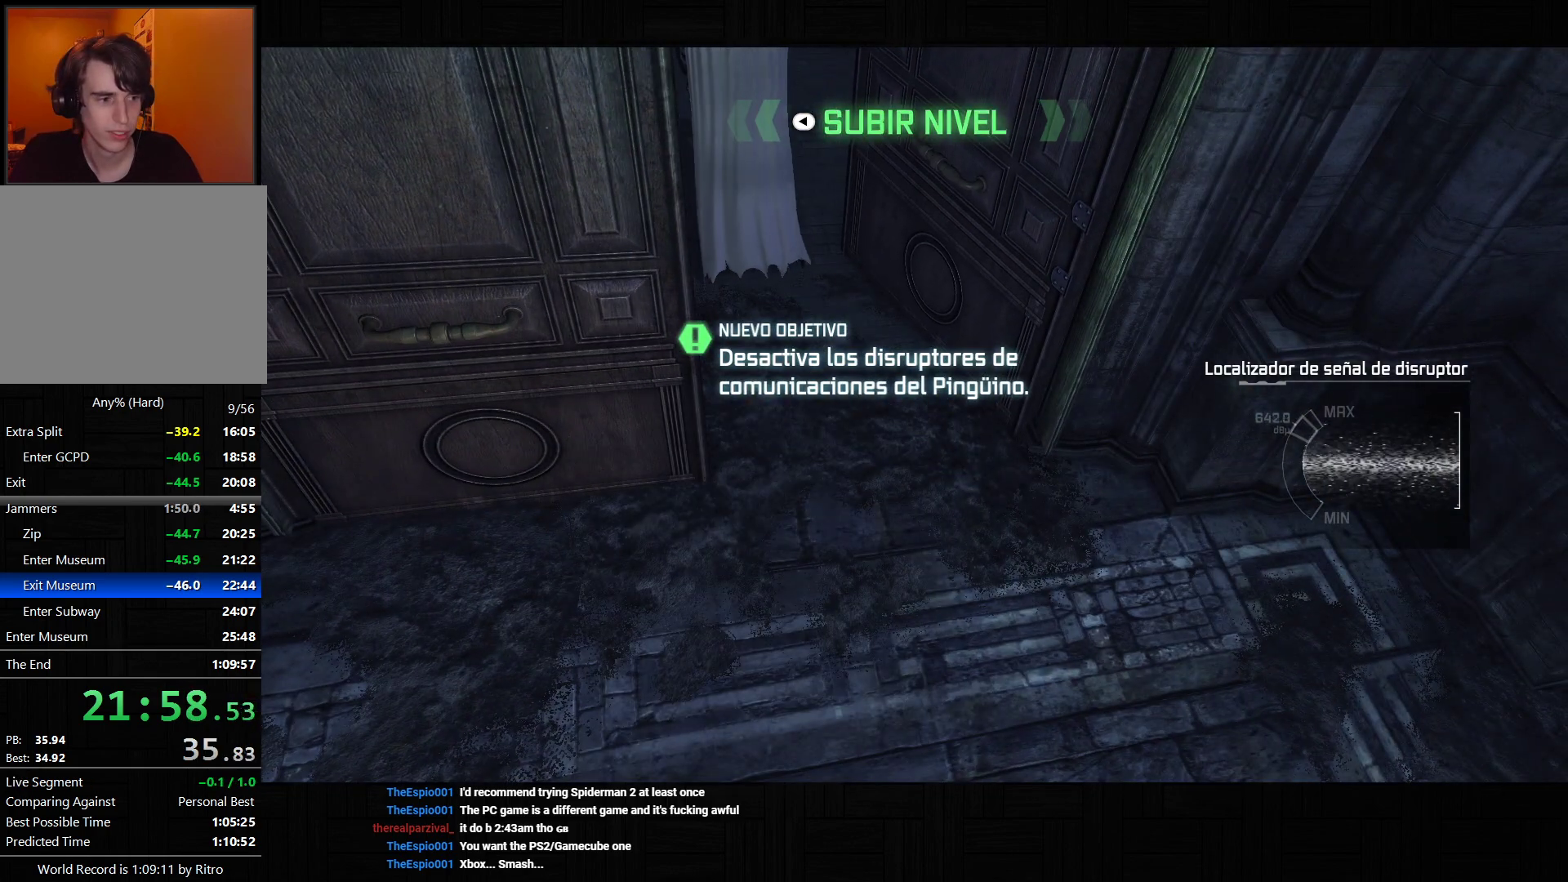
{"buttons": [], "left_stick": "up", "right_stick": "center", "events": [[383, "left_stick", "up-right"], [483, "left_stick", "up"]]}
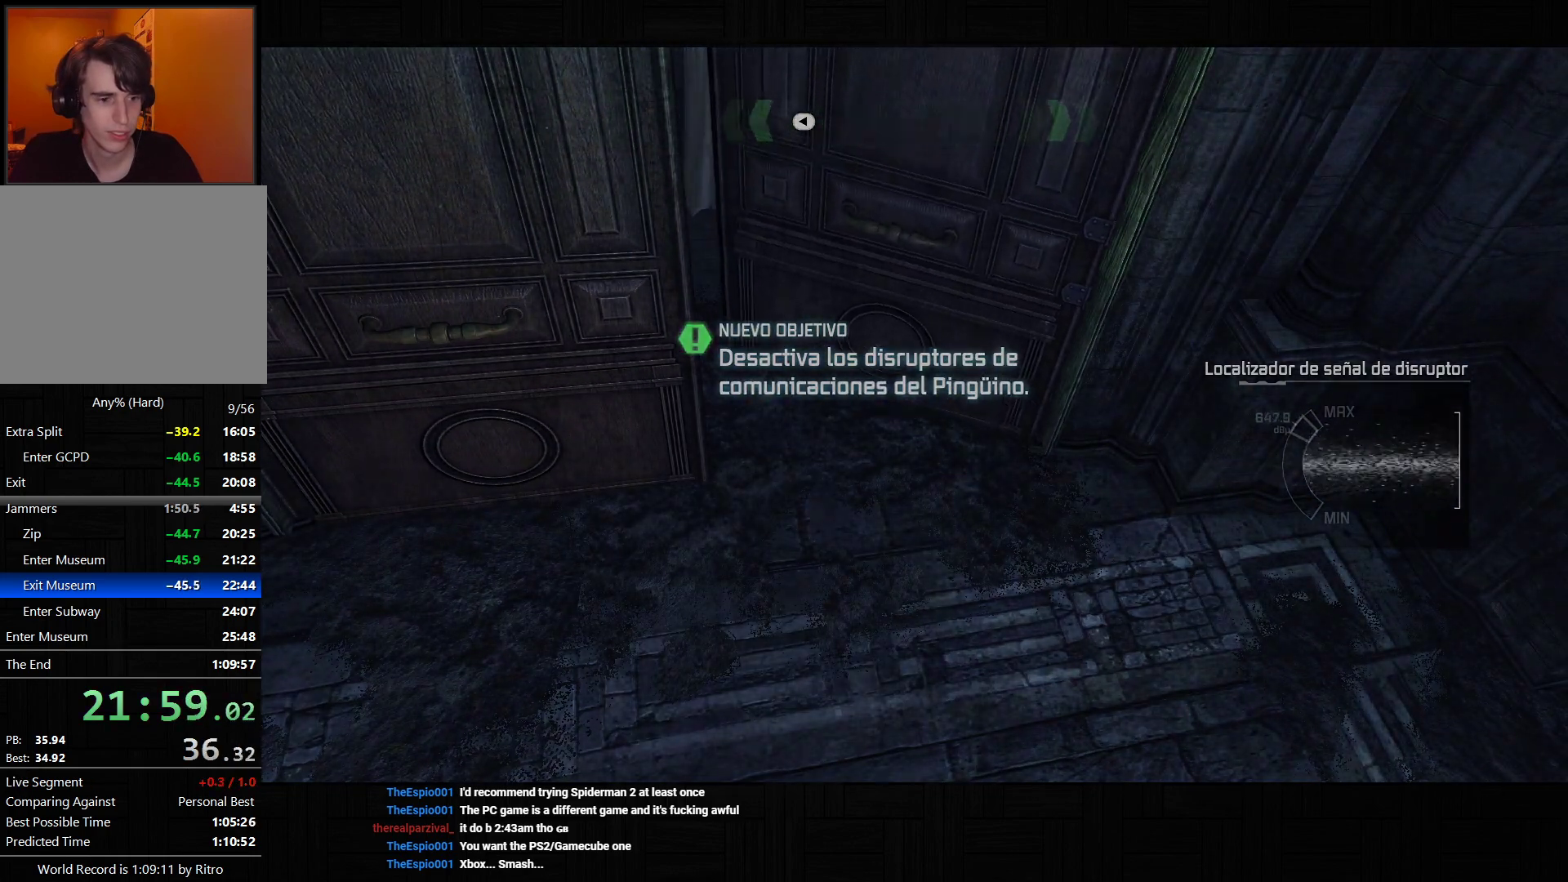
{"buttons": ["CROSS"], "left_stick": "up", "right_stick": "center", "events": [[100, "CROSS", "down"]]}
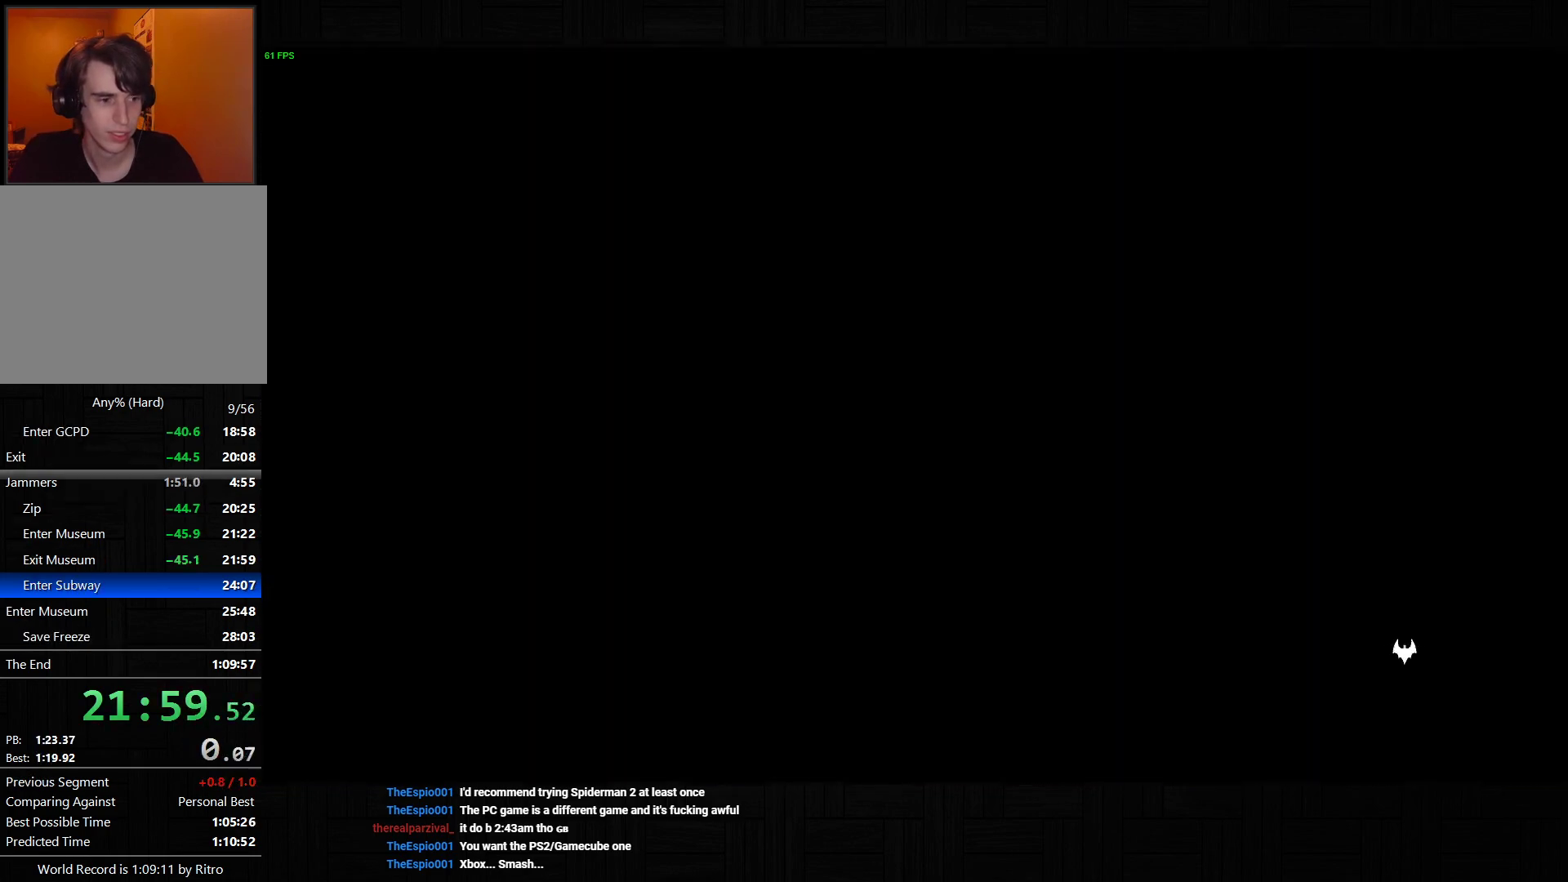
{"buttons": ["CROSS"], "left_stick": "up", "right_stick": "center", "events": []}
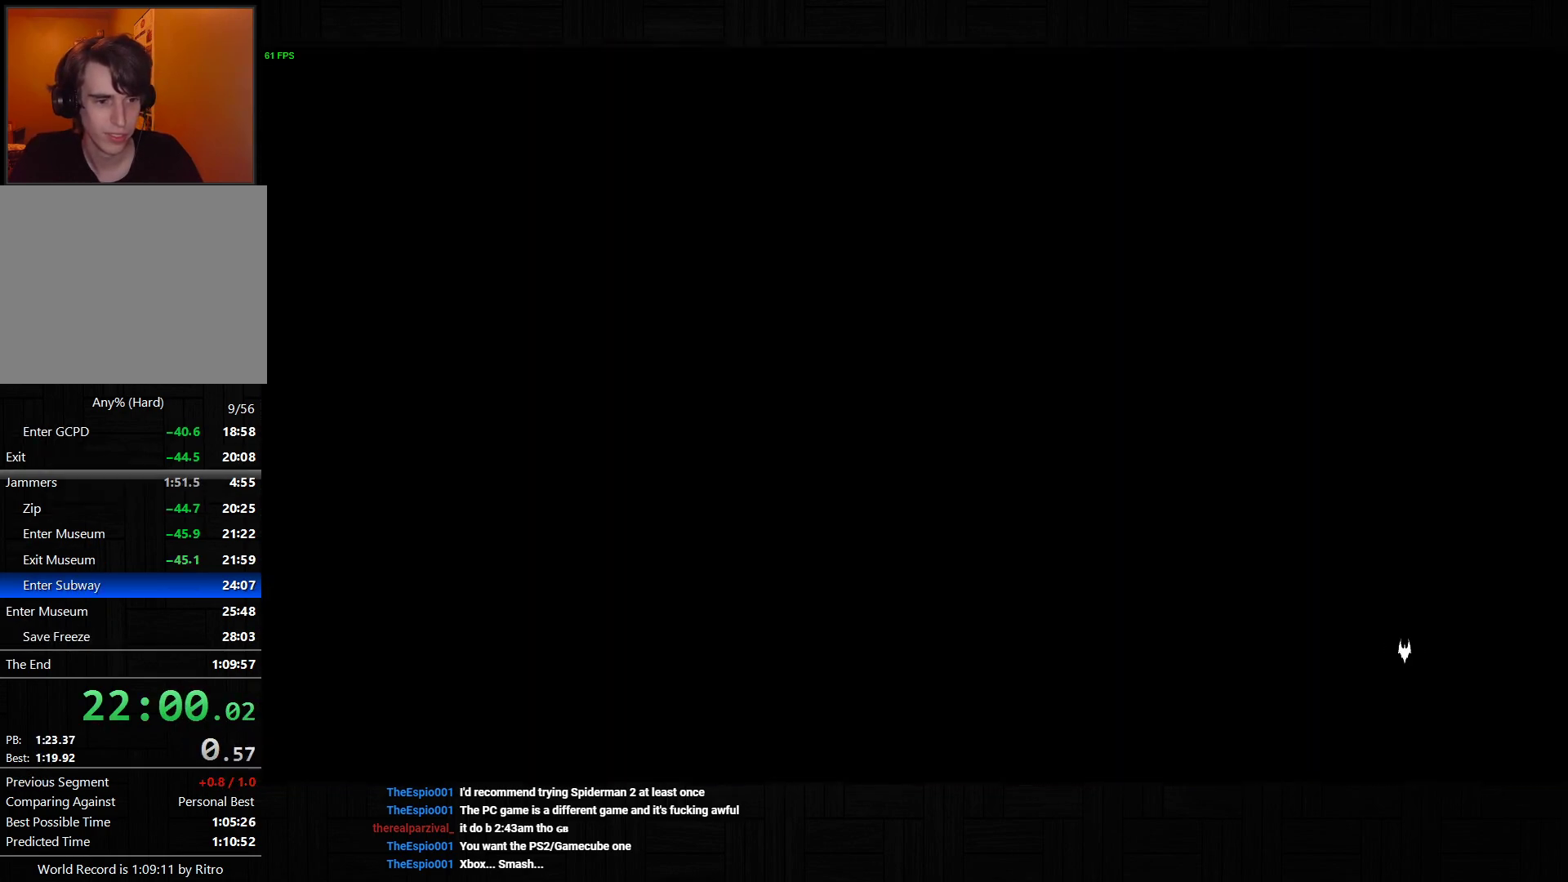
{"buttons": ["CROSS"], "left_stick": "up", "right_stick": "center", "events": []}
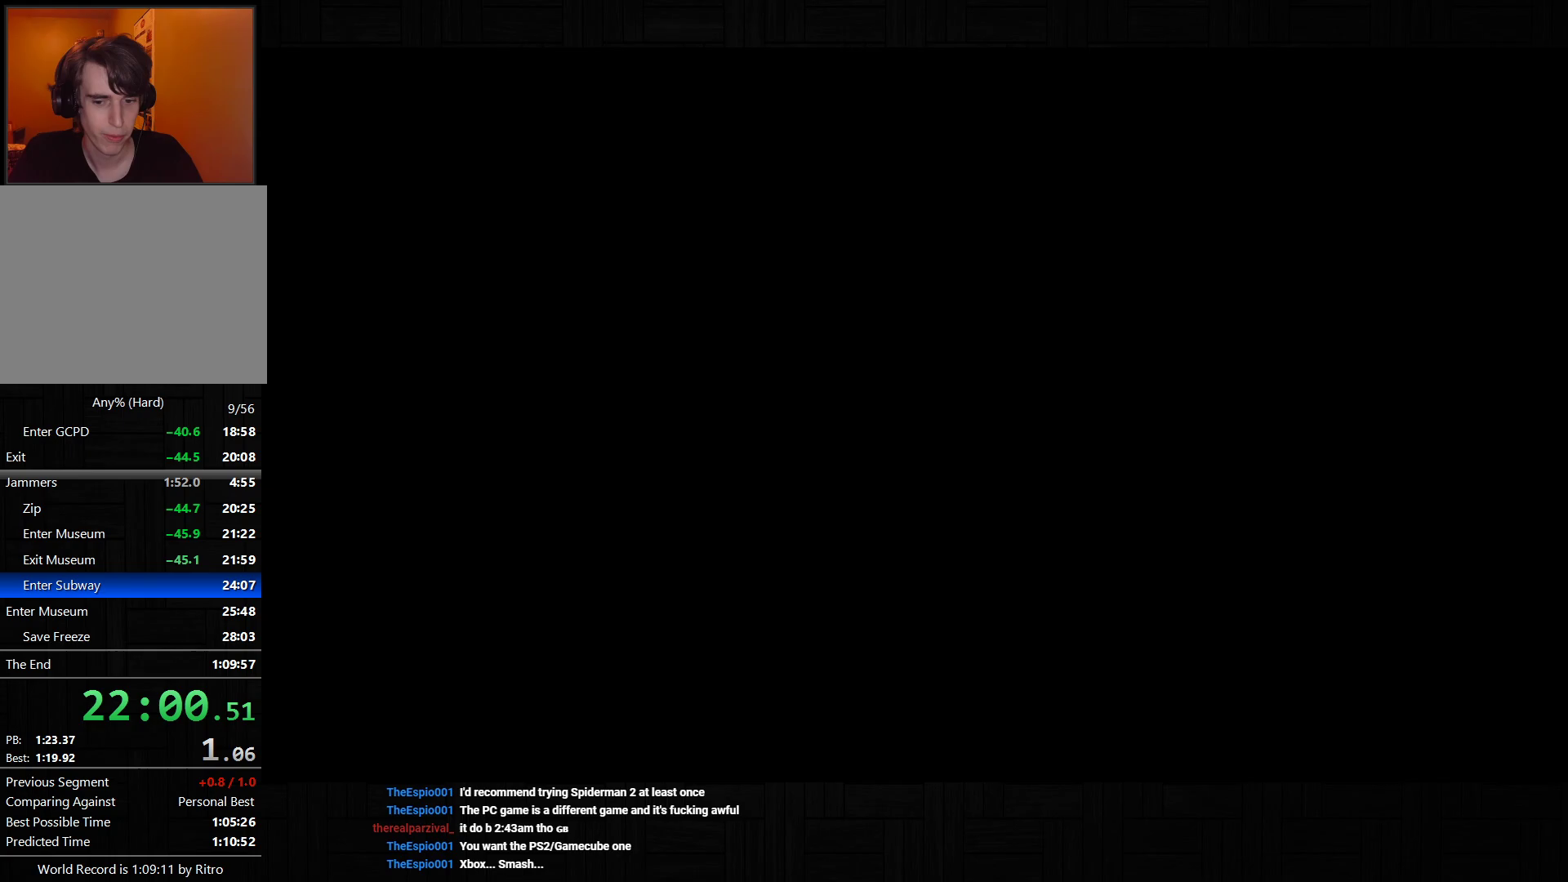
{"buttons": ["CROSS"], "left_stick": "up", "right_stick": "up-left", "events": [[150, "right_stick", "up-left"]]}
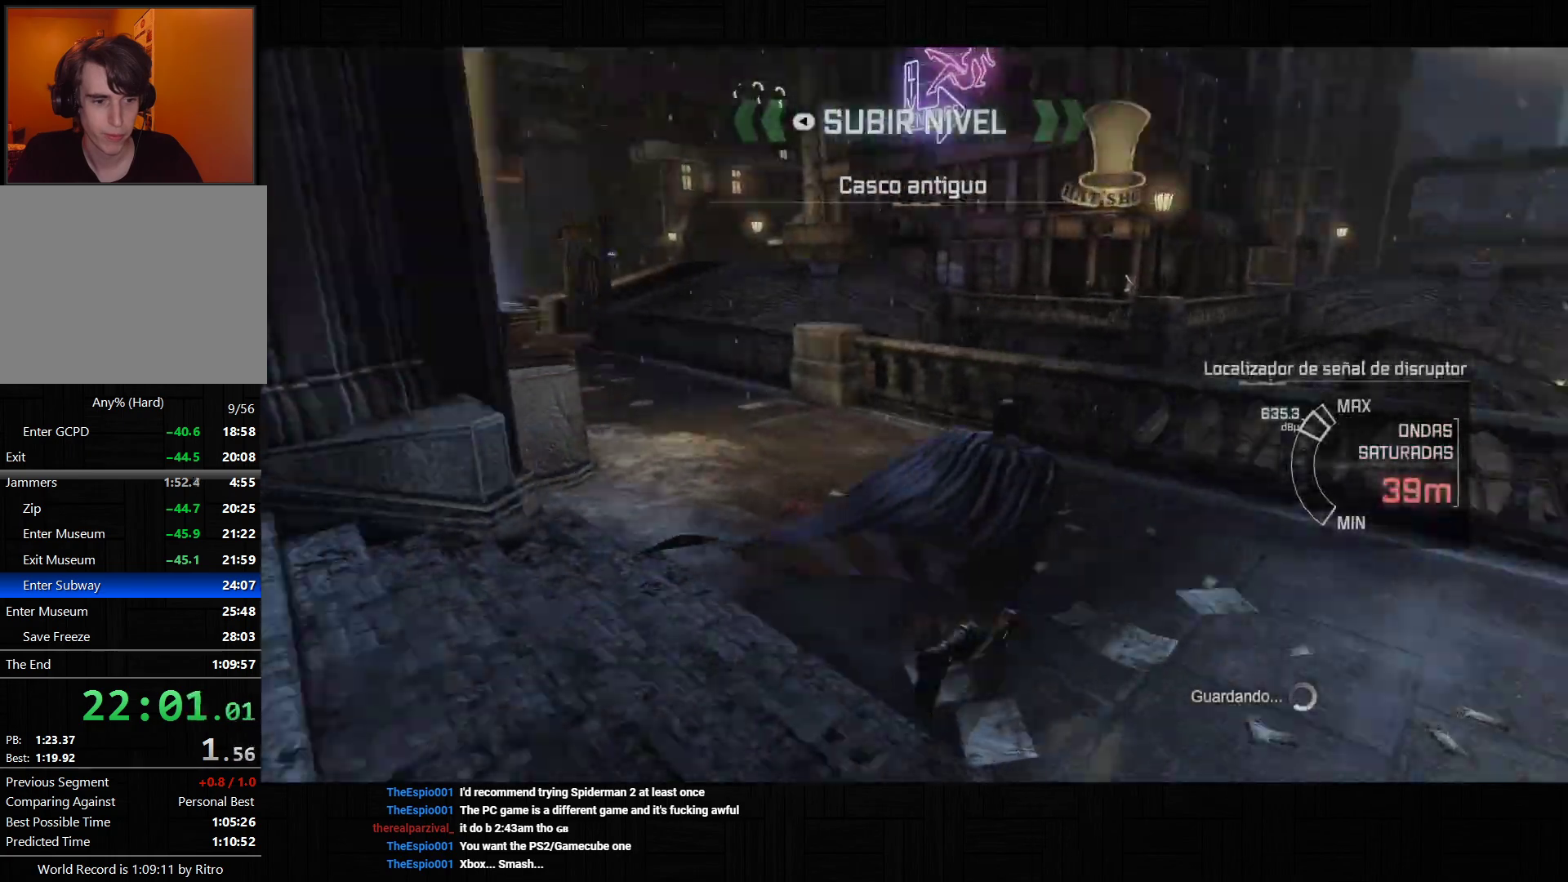
{"buttons": ["CROSS"], "left_stick": "up-right", "right_stick": "up-left", "events": [[33, "left_stick", "up-right"]]}